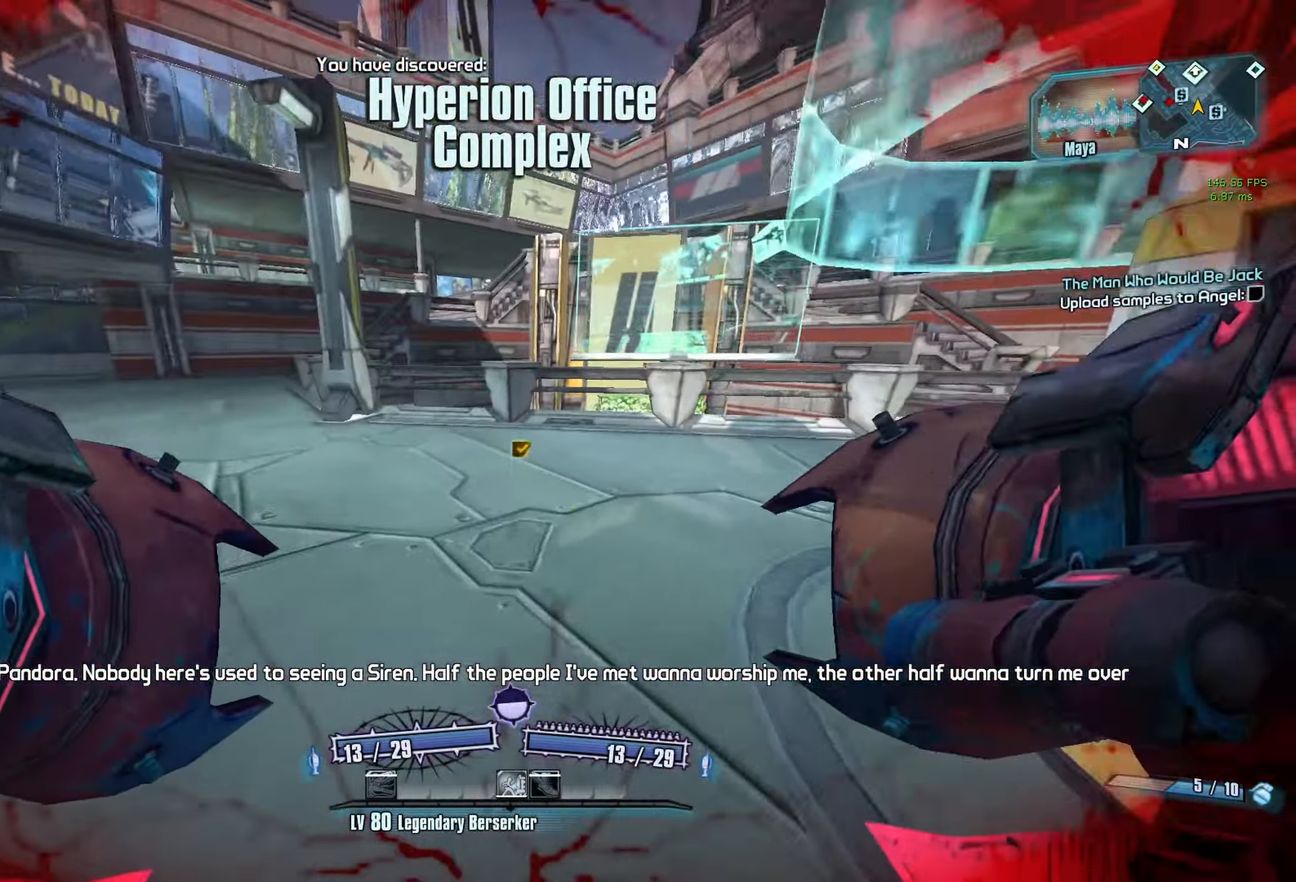
Gameplay with keyboard and mouse; each line is a JSON object with the keys and mouse buttons held at the frame after it. "events" lists presses ("down") and releases ("up") of "1", "2", "3", "4", "5", "a", "alt", "b", "c", "caps_lock", "ctrl", "d", "e", "f", "g", "q", "r", "s", "shift", "space", "t", "tab", "v", "w", "x", "z", "mouse_left", "mouse_middle", "mouse_right", "mouse_mb4", "mouse_mb5", "mouse_wheel_up" and "mouse_wheel_down" between this image and that frame as [ms after this image, input, new state], when the widget could be followed in between. "mouse_left", "mouse_middle", "mouse_right", "mouse_mb4", "mouse_mb5", "mouse_wheel_up", "mouse_wheel_down" = the "left", "middle", "right", "mb4", "mb5", "wheel_up", "wheel_down" buttons of the "mouse" list. No other keys are recorded. Not read: mouse_move other_keys.
{"keys": ["w"], "mouse": [], "events": [[250, "space", "down"], [333, "space", "up"], [383, "mouse_left", "down"], [383, "mouse_right", "down"], [483, "mouse_left", "up"], [483, "mouse_right", "up"]]}
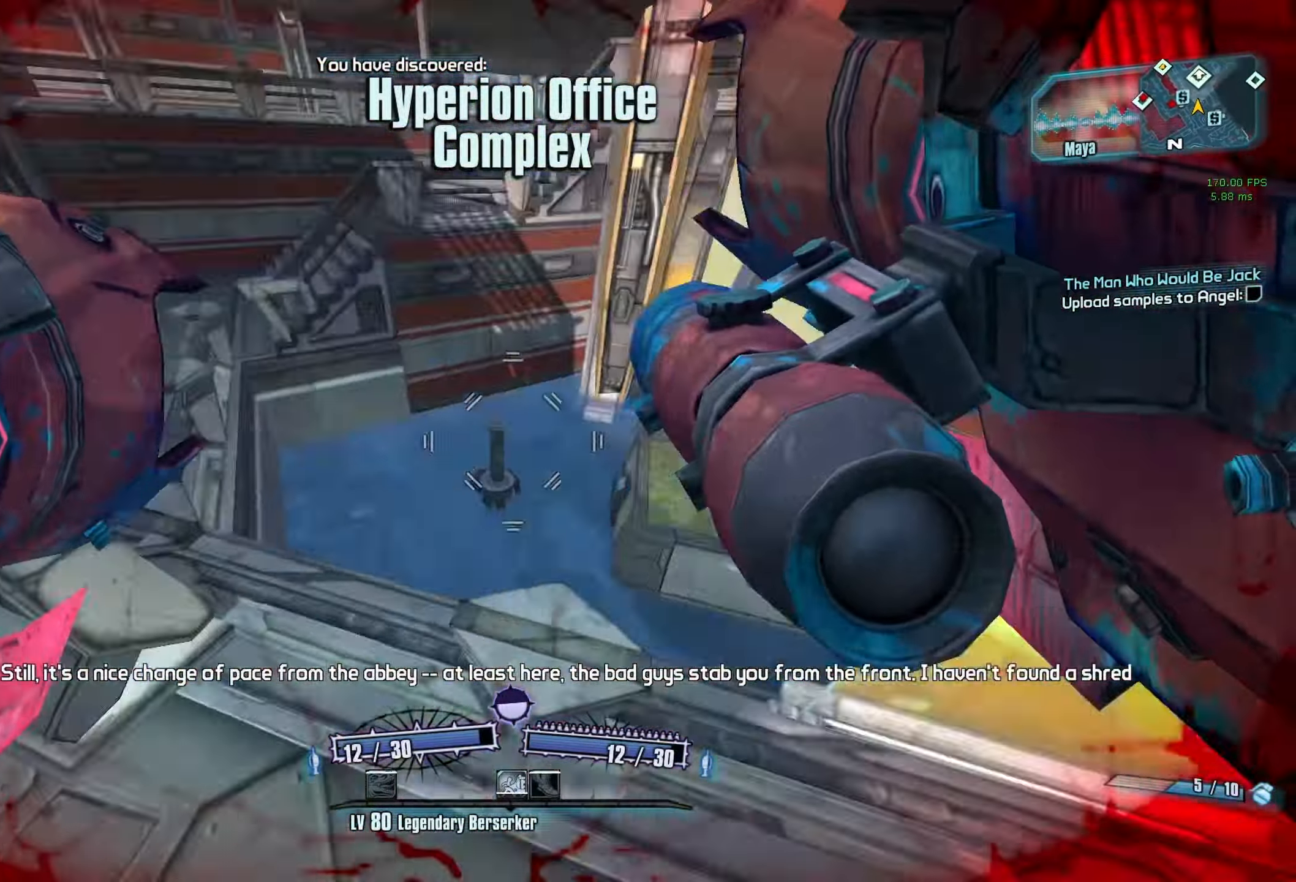
{"keys": ["d"], "mouse": [], "events": [[116, "a", "down"], [216, "w", "up"], [400, "a", "up"], [450, "d", "down"]]}
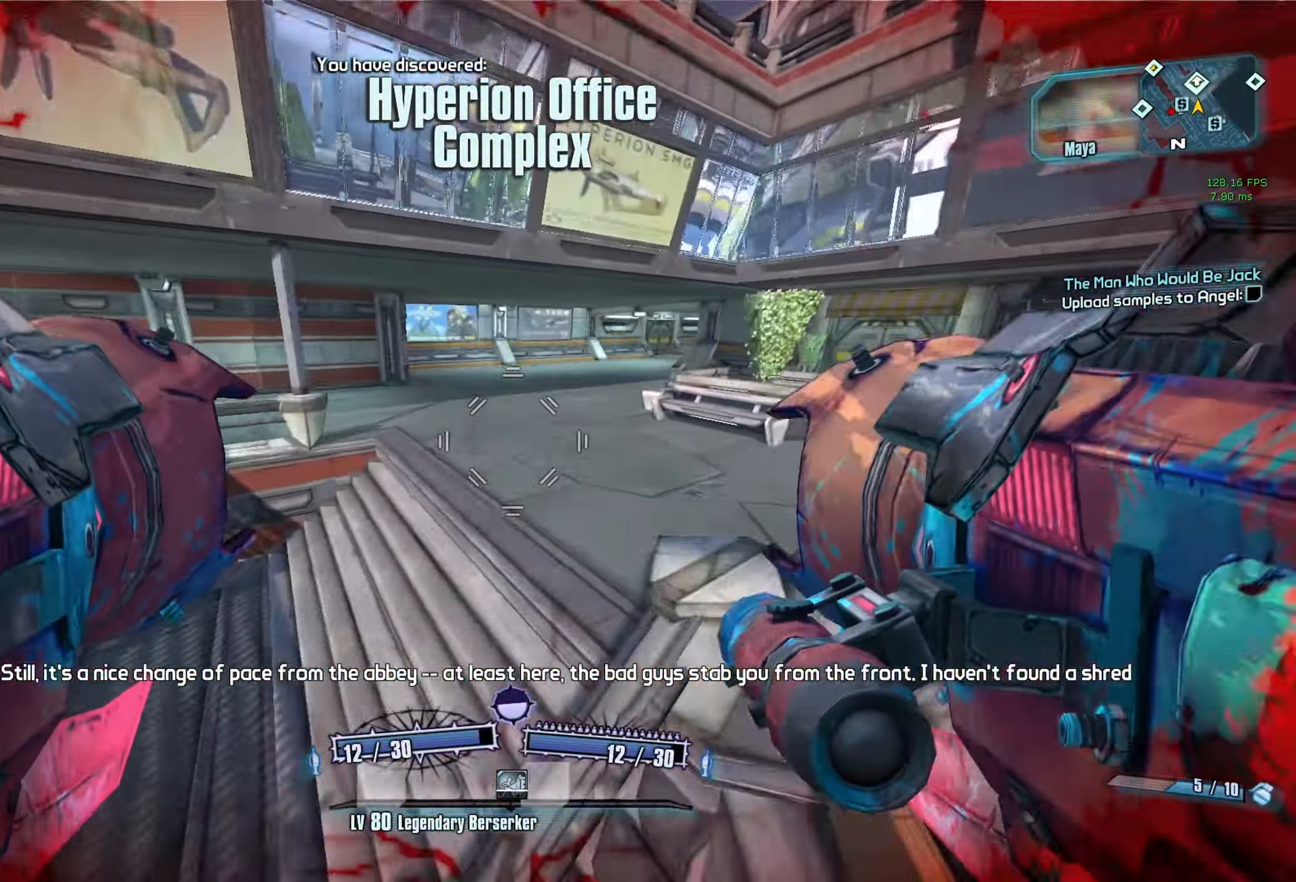
{"keys": ["d"], "mouse": [], "events": []}
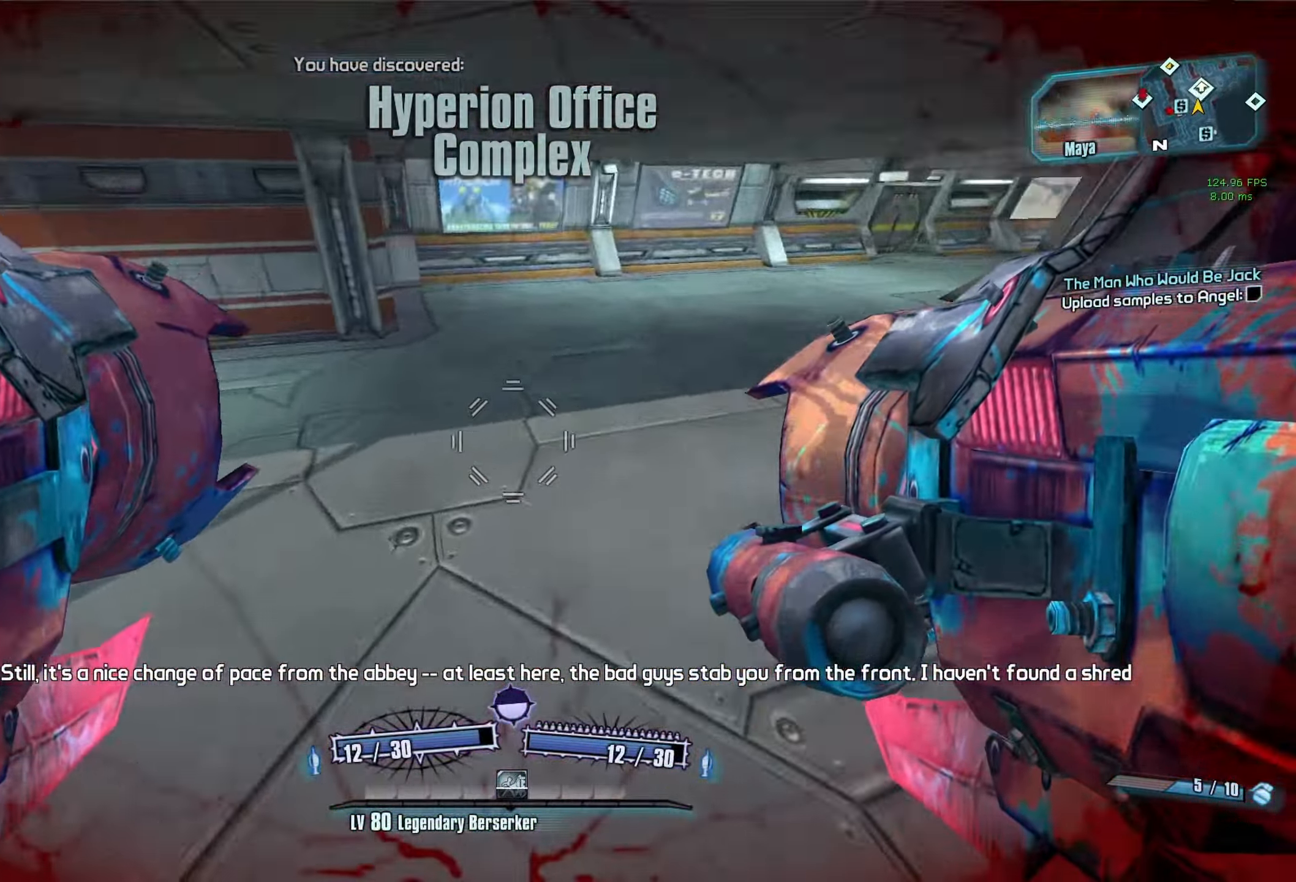
{"keys": ["d"], "mouse": [], "events": [[150, "mouse_left", "down"], [150, "mouse_right", "down"], [250, "mouse_left", "up"], [250, "mouse_right", "up"]]}
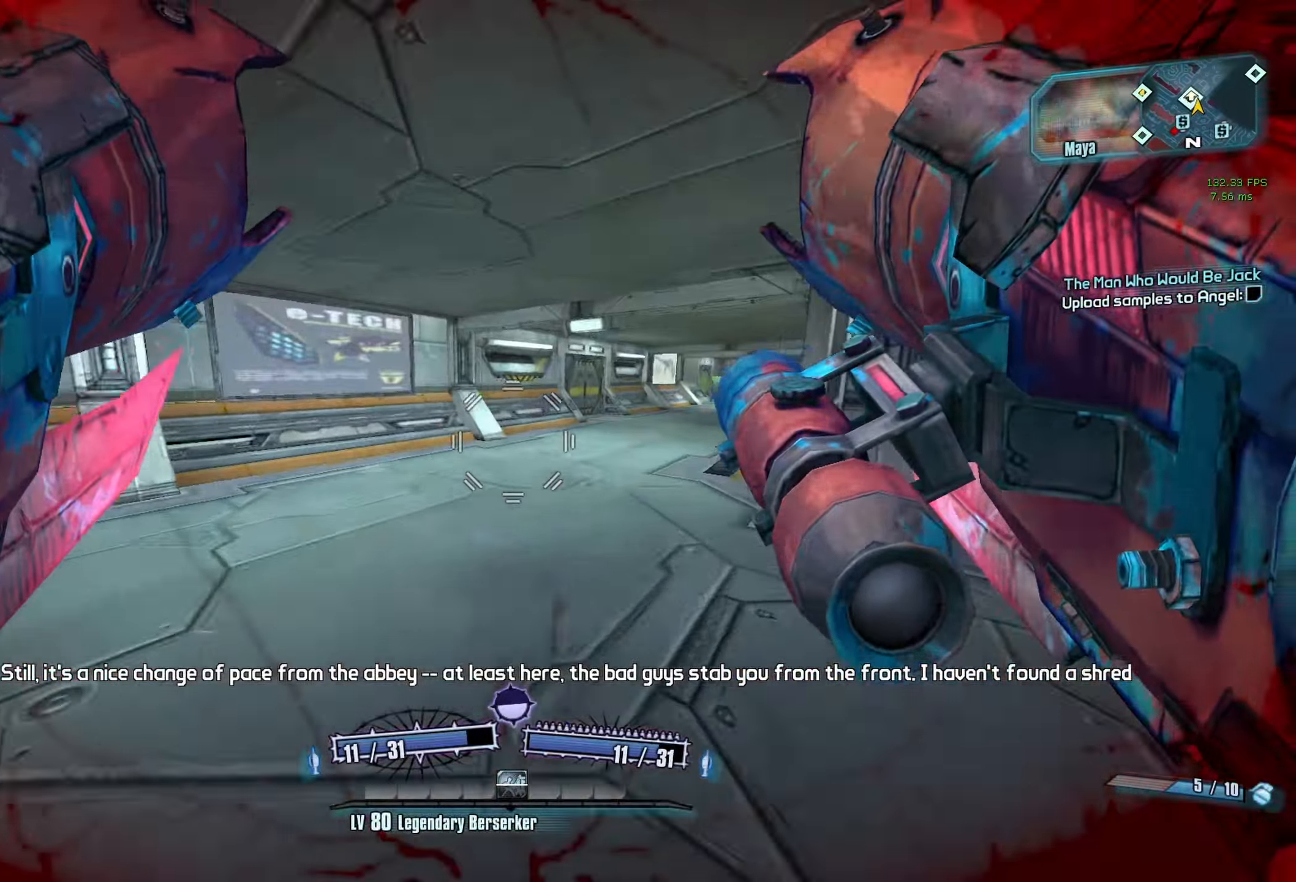
{"keys": ["d"], "mouse": ["left", "right"], "events": [[300, "w", "down"], [433, "w", "up"], [500, "mouse_left", "down"], [500, "mouse_right", "down"]]}
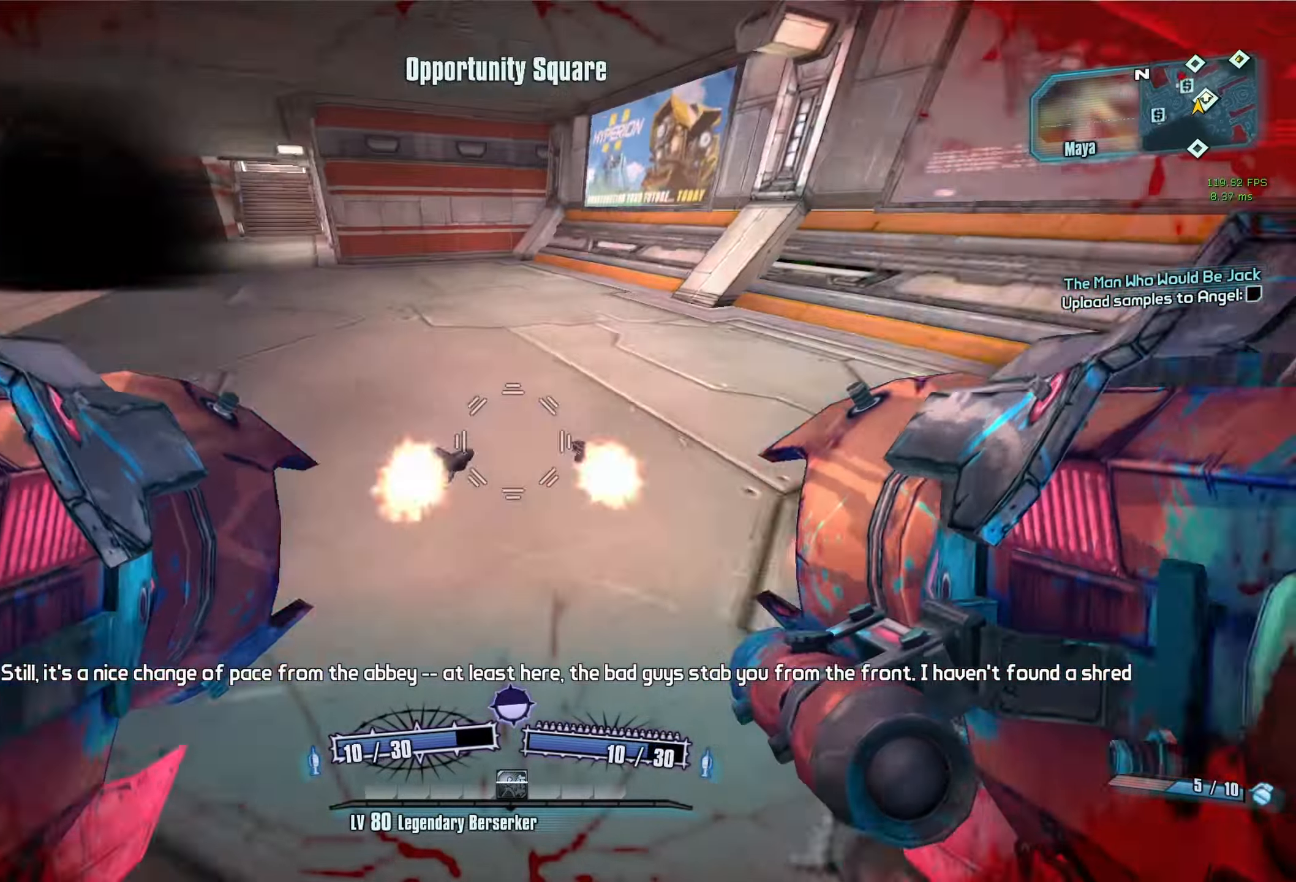
{"keys": ["a", "w"], "mouse": [], "events": [[133, "mouse_left", "up"], [133, "mouse_right", "up"], [133, "w", "down"], [233, "d", "up"], [283, "a", "down"]]}
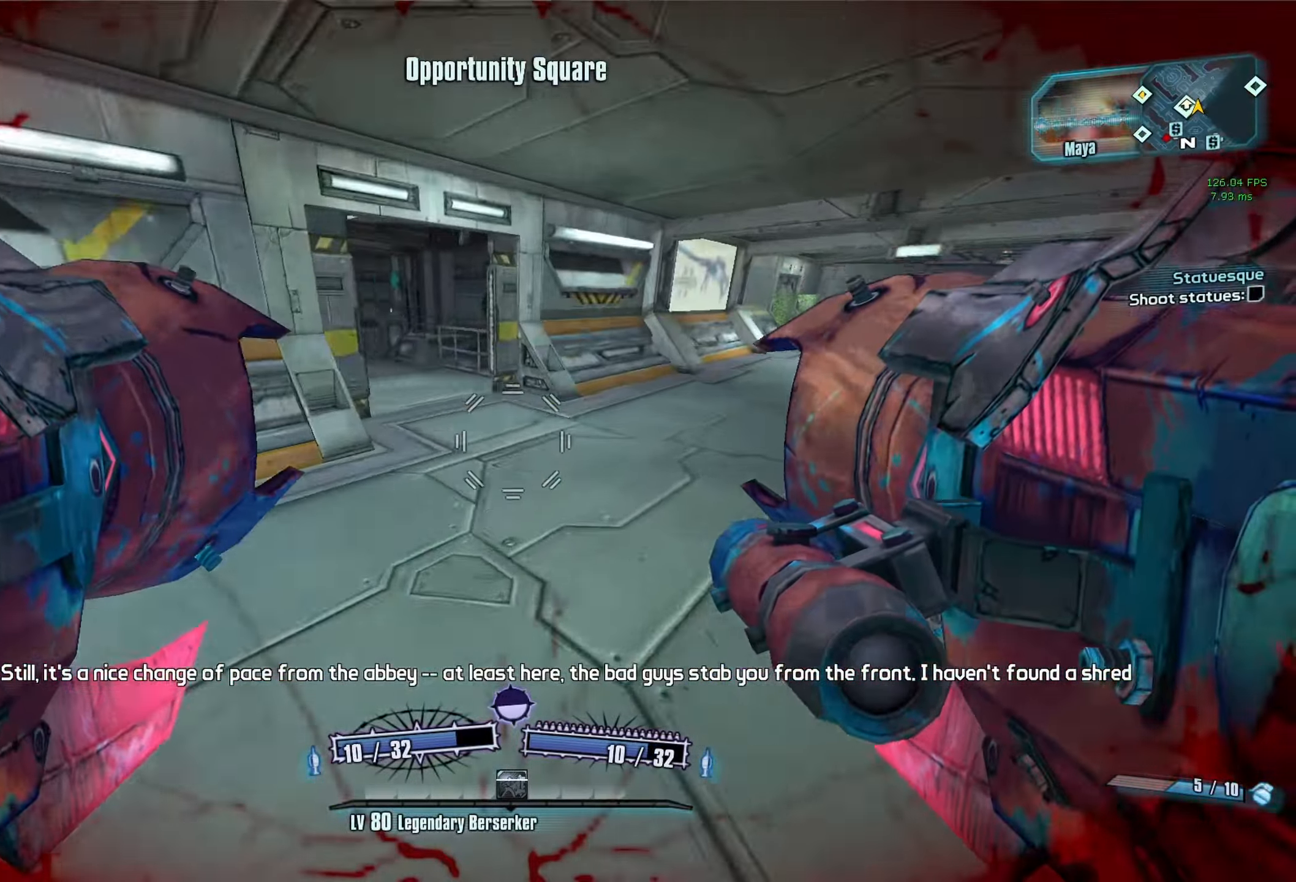
{"keys": ["a", "shift", "w"], "mouse": [], "events": [[250, "shift", "down"], [383, "shift", "up"], [433, "shift", "down"]]}
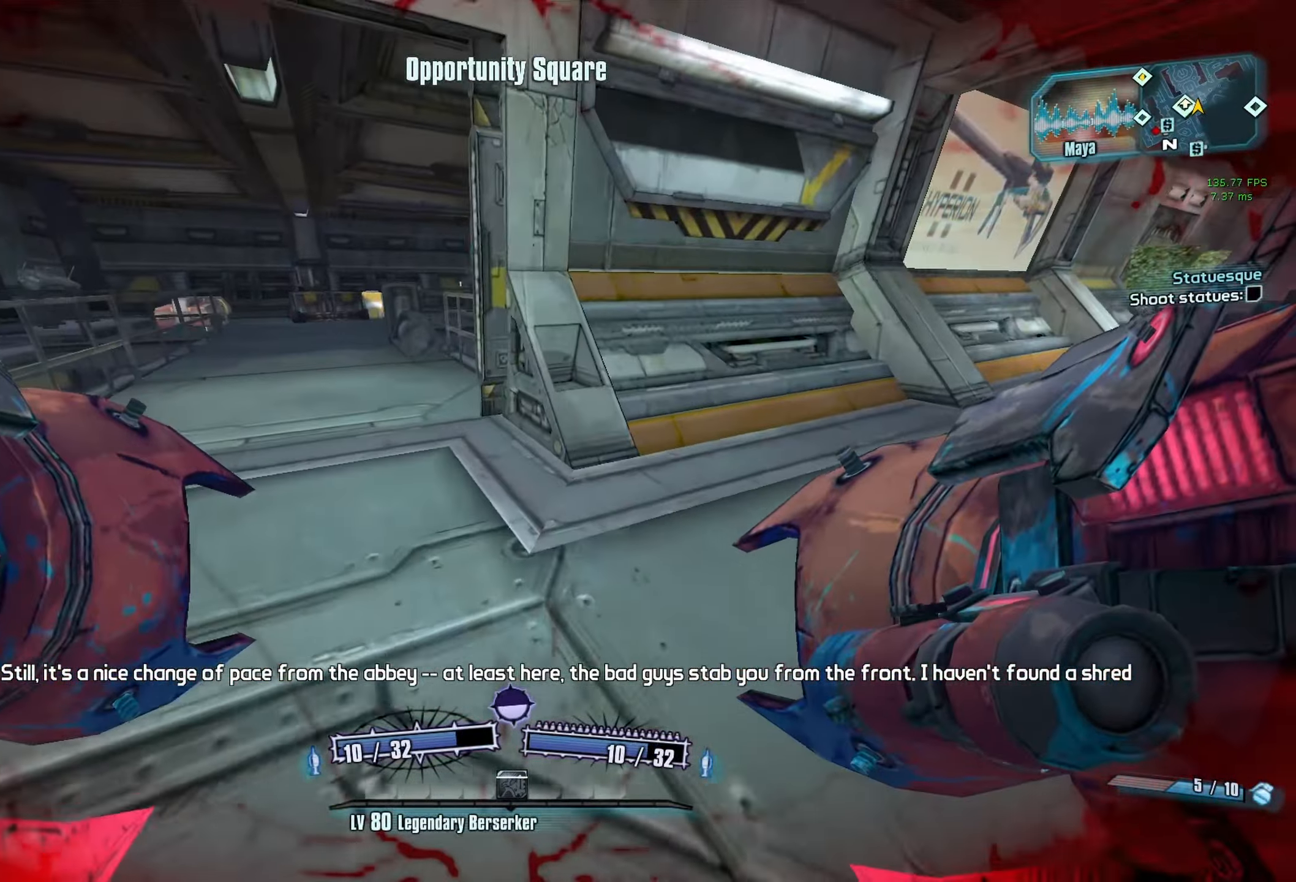
{"keys": ["a"], "mouse": [], "events": [[67, "shift", "up"], [500, "w", "up"]]}
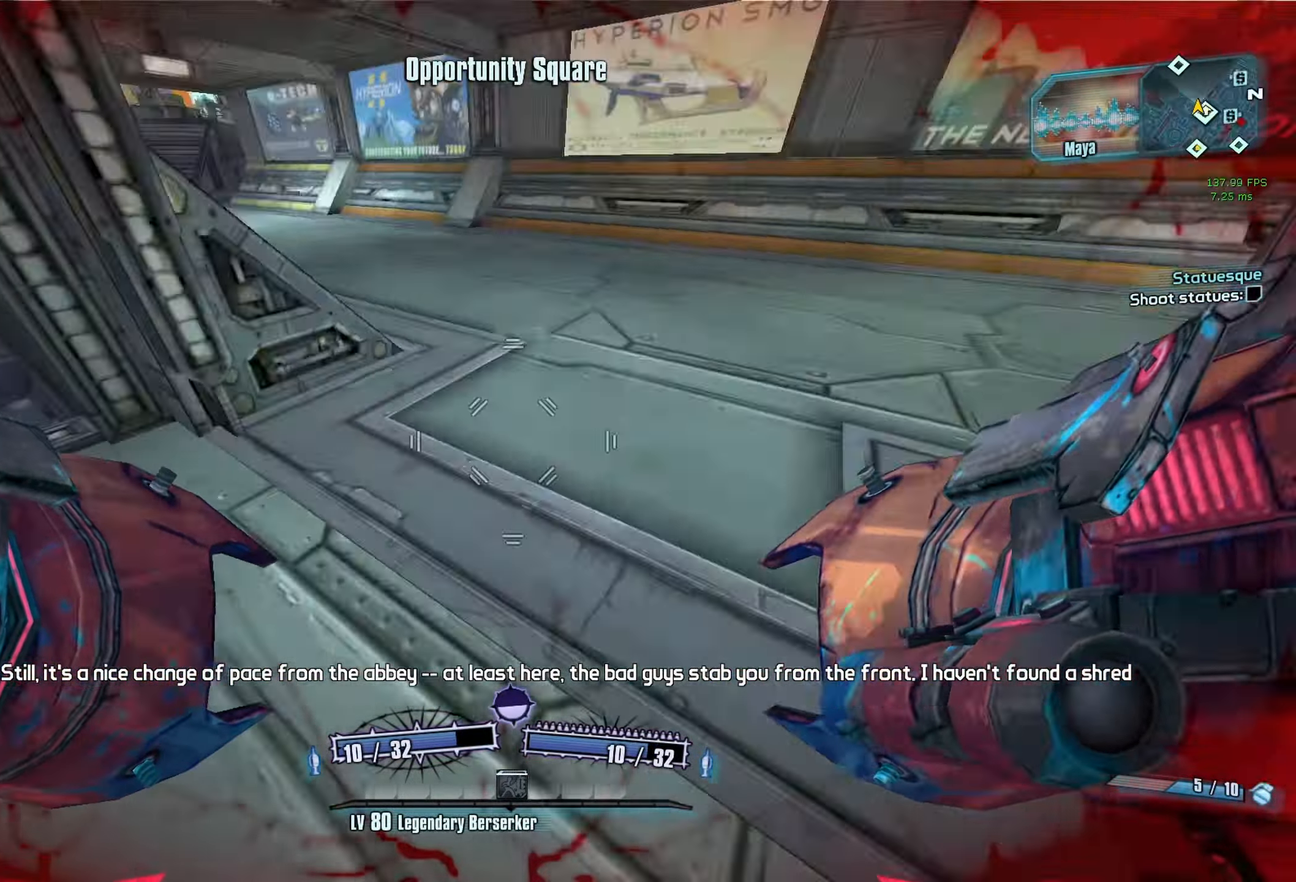
{"keys": ["a", "w"], "mouse": [], "events": [[33, "mouse_left", "down"], [33, "mouse_right", "down"], [133, "mouse_left", "up"], [183, "mouse_right", "up"], [467, "w", "down"]]}
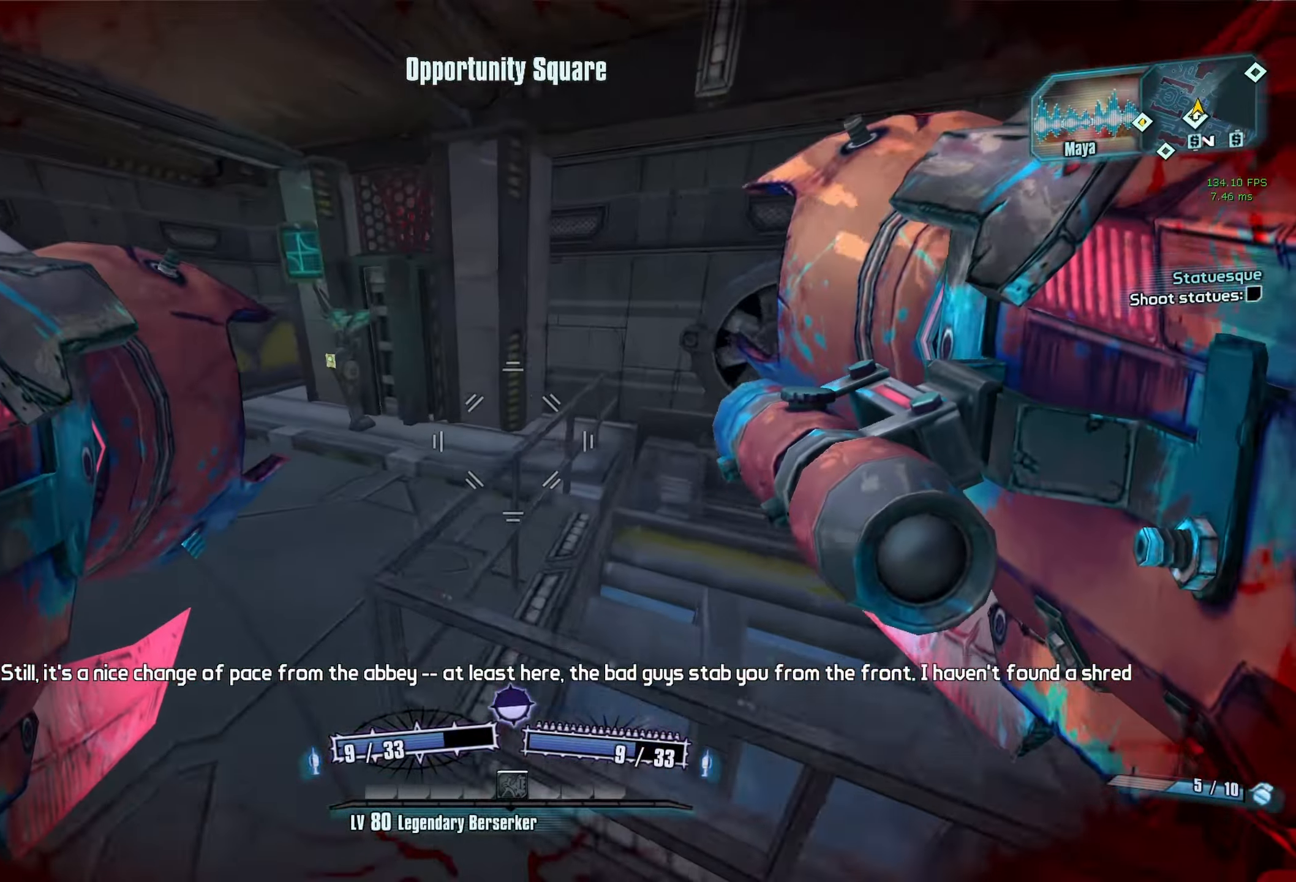
{"keys": ["d"], "mouse": ["wheel_down"], "events": [[150, "a", "up"], [283, "mouse_wheel_down", "down"], [383, "d", "down"], [383, "w", "up"]]}
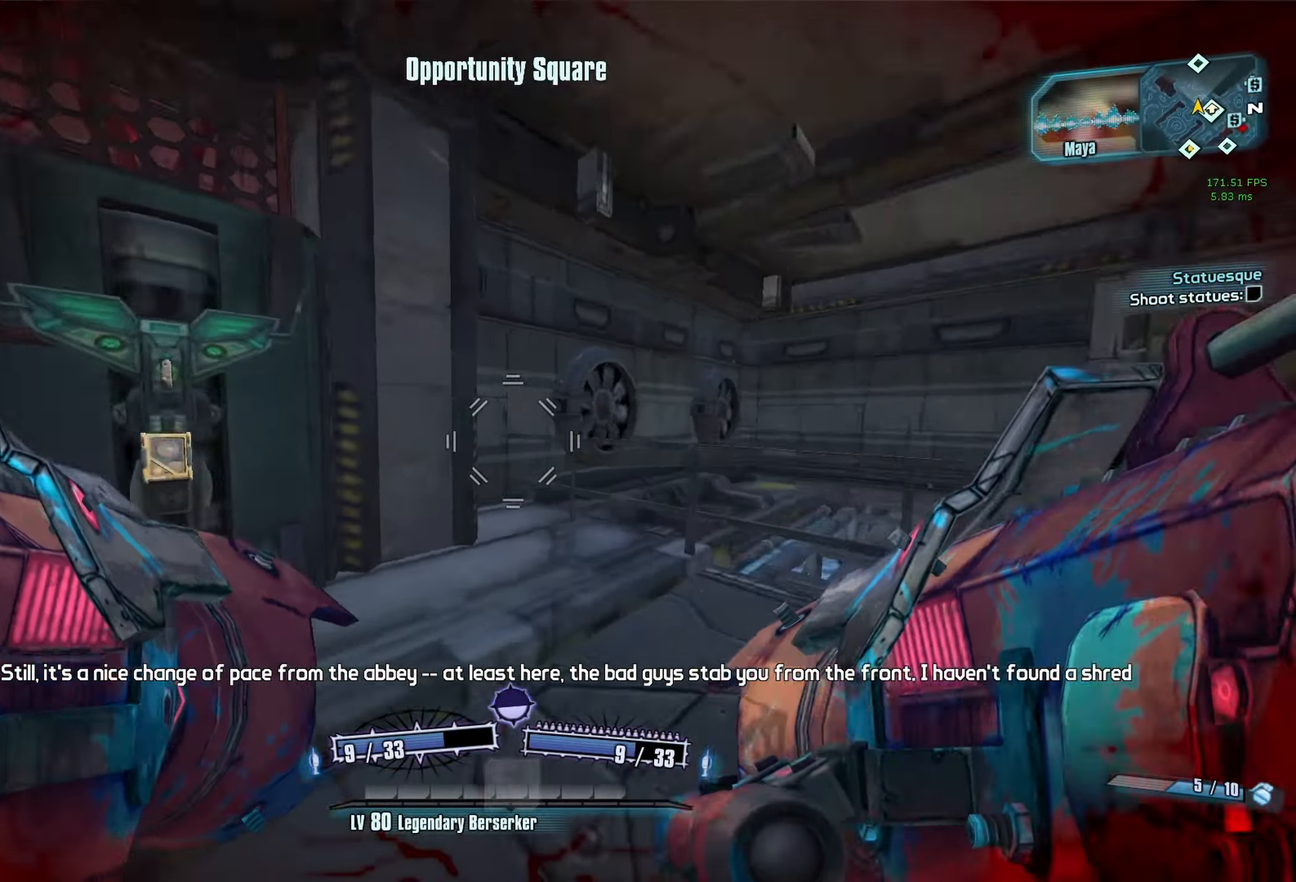
{"keys": ["w"], "mouse": [], "events": [[17, "mouse_wheel_down", "up"], [67, "d", "up"], [217, "c", "down"], [300, "c", "up"], [300, "w", "down"]]}
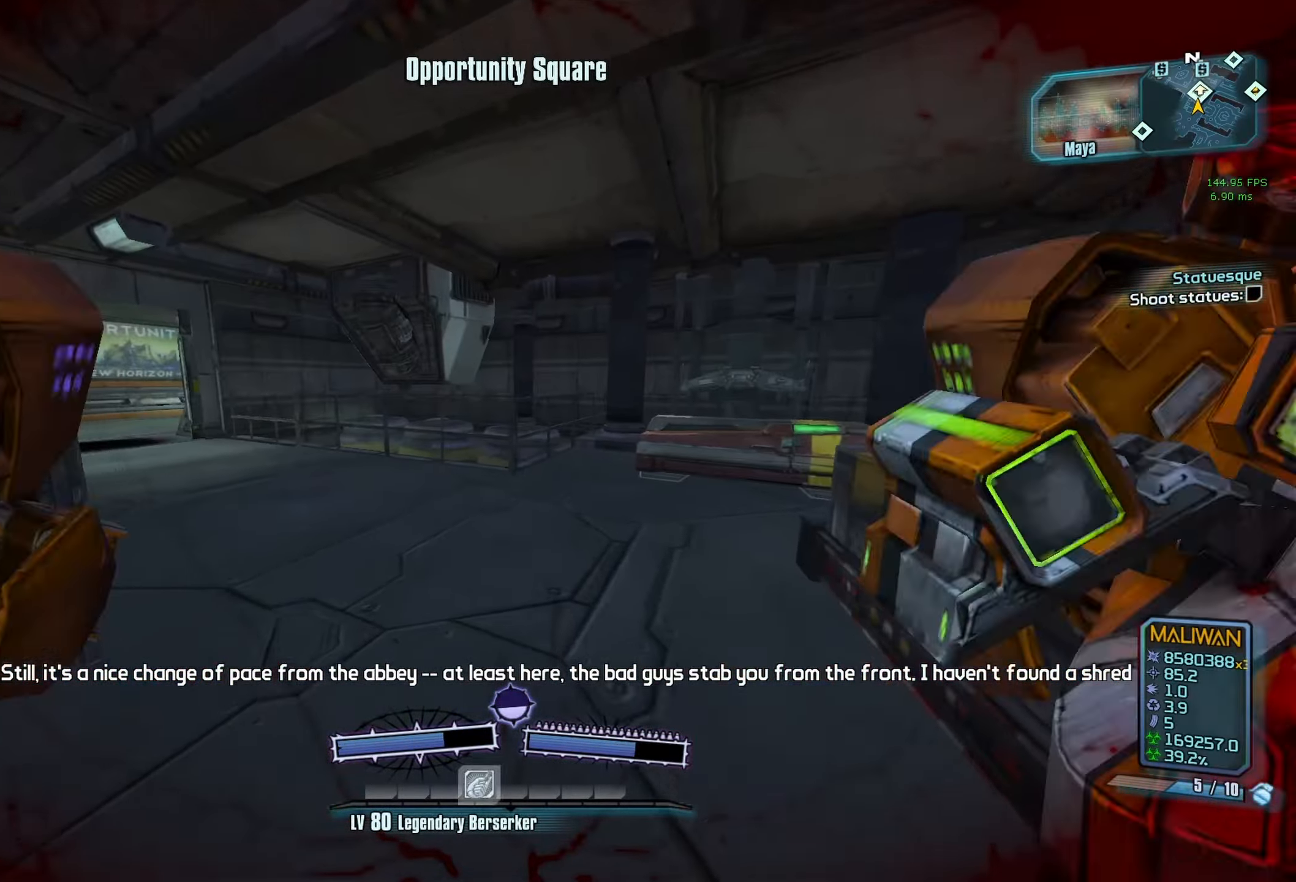
{"keys": [], "mouse": ["wheel_down"], "events": [[83, "d", "down"], [133, "d", "up"], [367, "mouse_wheel_down", "down"], [417, "w", "up"]]}
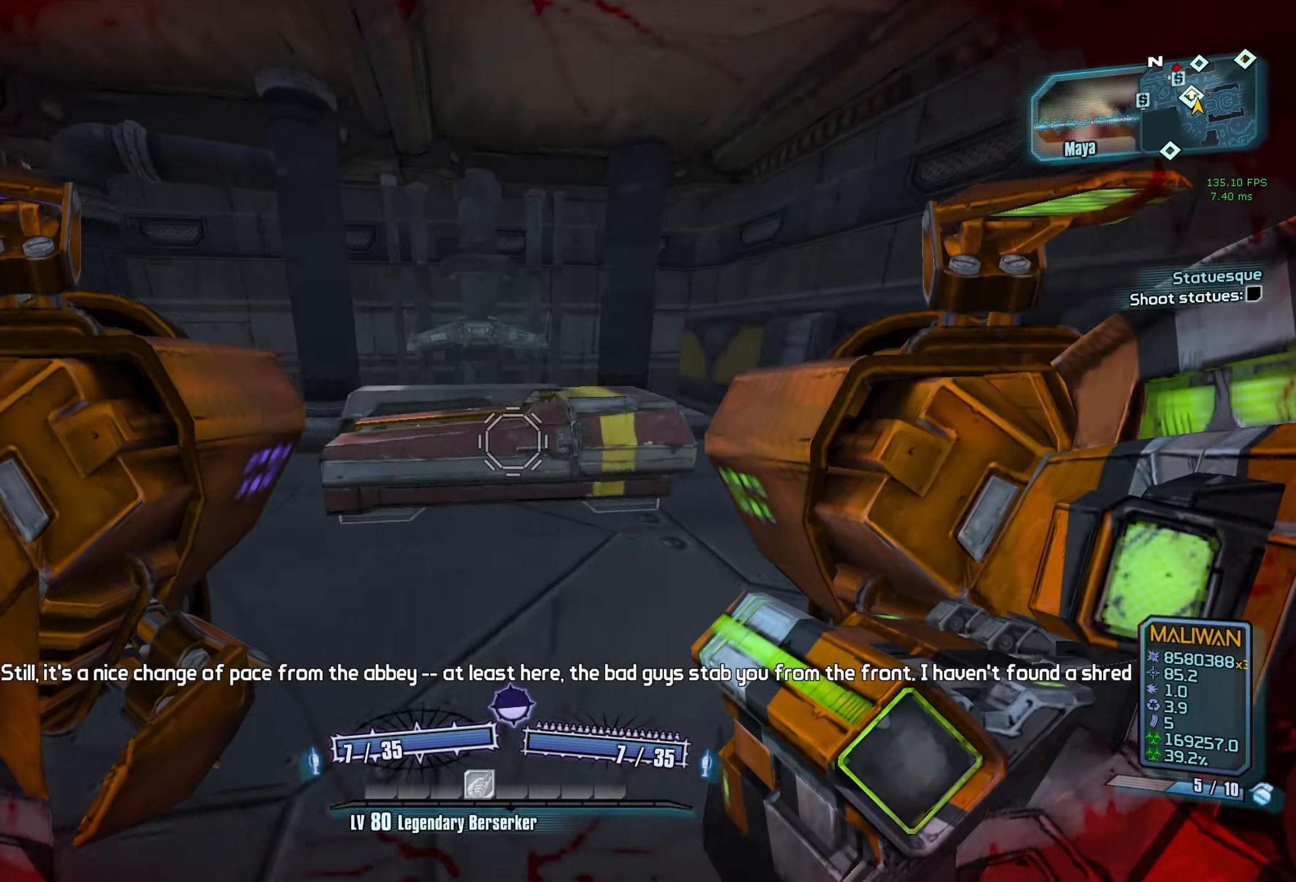
{"keys": ["d", "w"], "mouse": [], "events": [[50, "mouse_wheel_down", "up"], [200, "d", "down"], [383, "w", "down"]]}
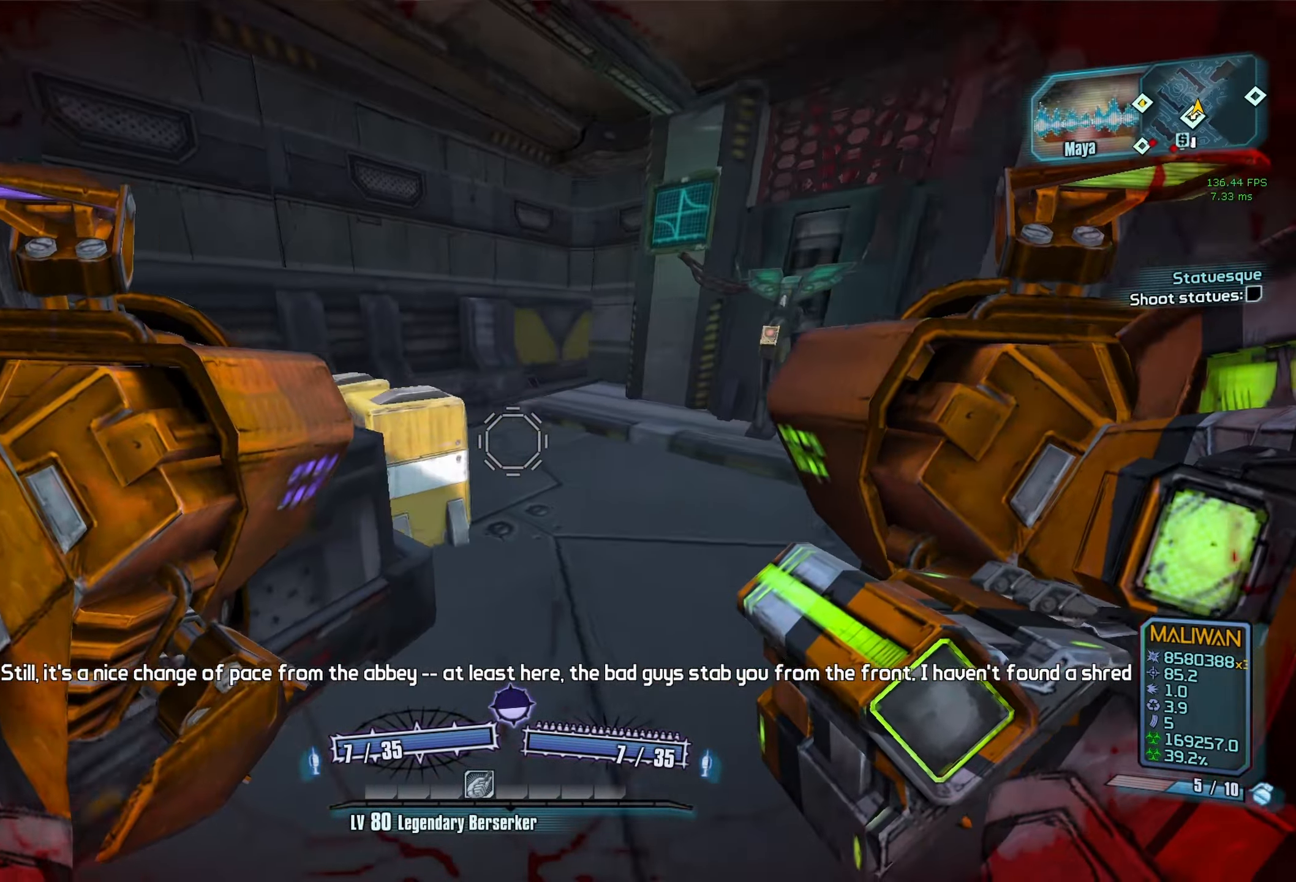
{"keys": ["a"], "mouse": ["wheel_down"], "events": [[349, "mouse_wheel_down", "down"], [399, "w", "up"], [499, "a", "down"], [499, "d", "up"]]}
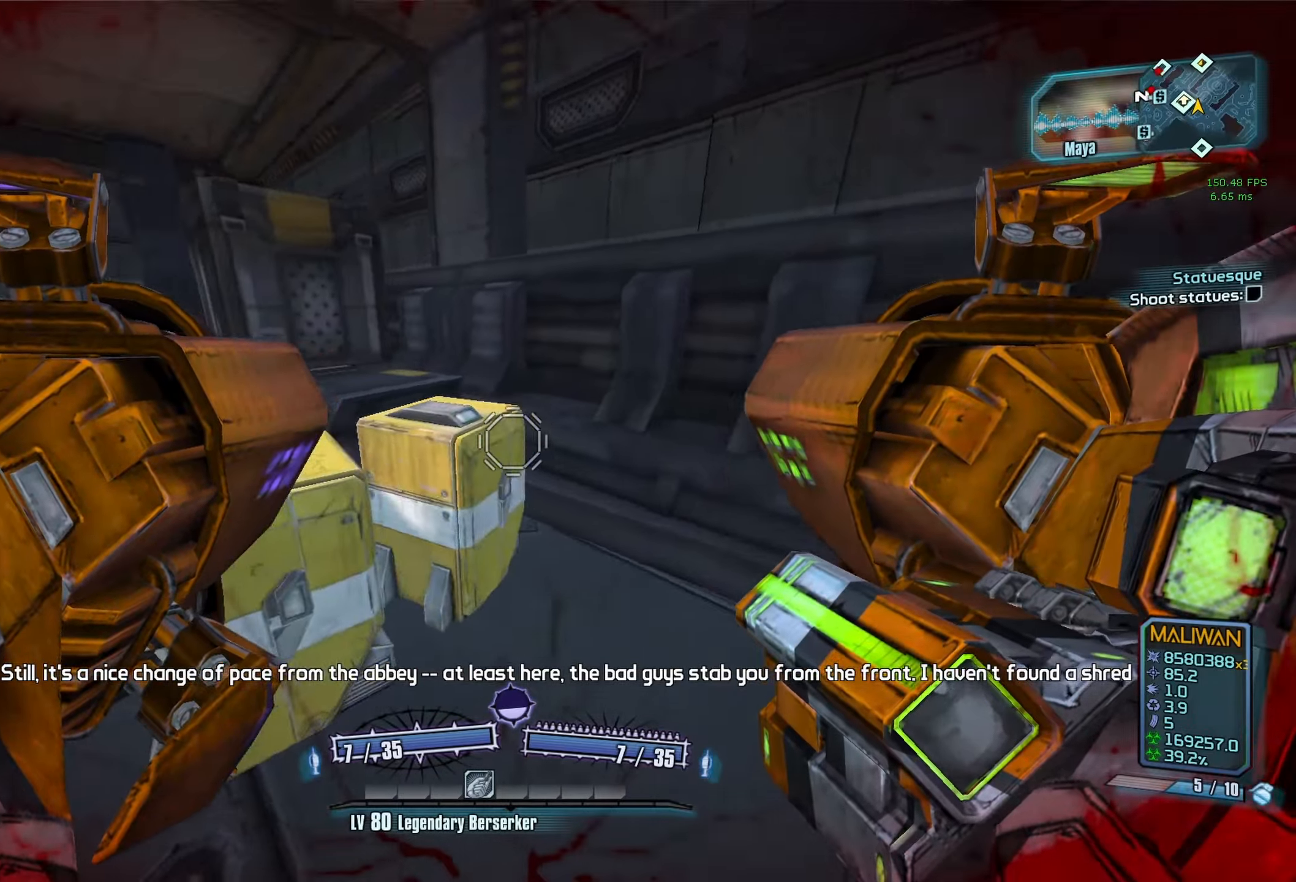
{"keys": ["d", "w"], "mouse": [], "events": [[117, "mouse_wheel_down", "up"], [217, "w", "down"], [350, "a", "up"], [350, "d", "down"]]}
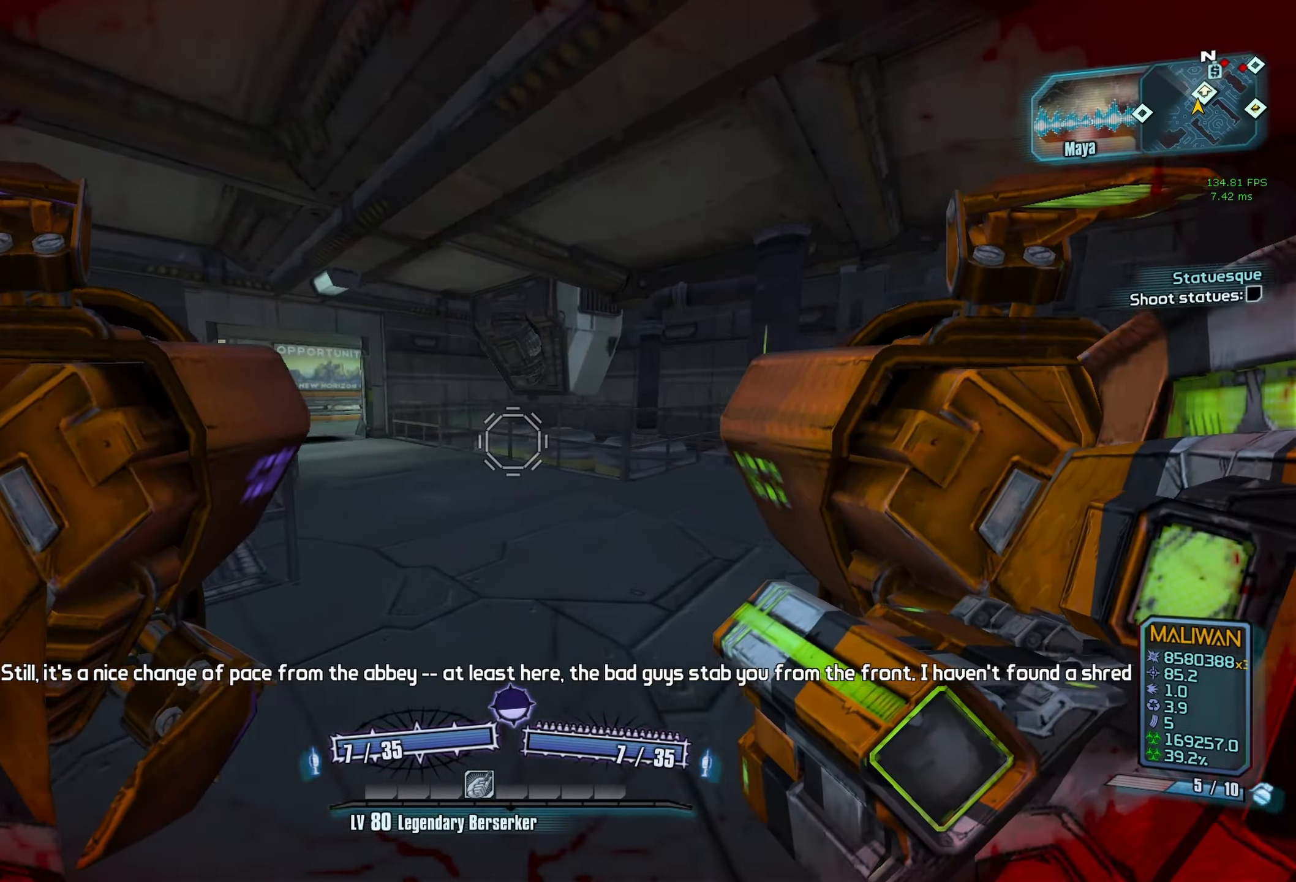
{"keys": [], "mouse": [], "events": [[233, "d", "up"], [467, "w", "up"]]}
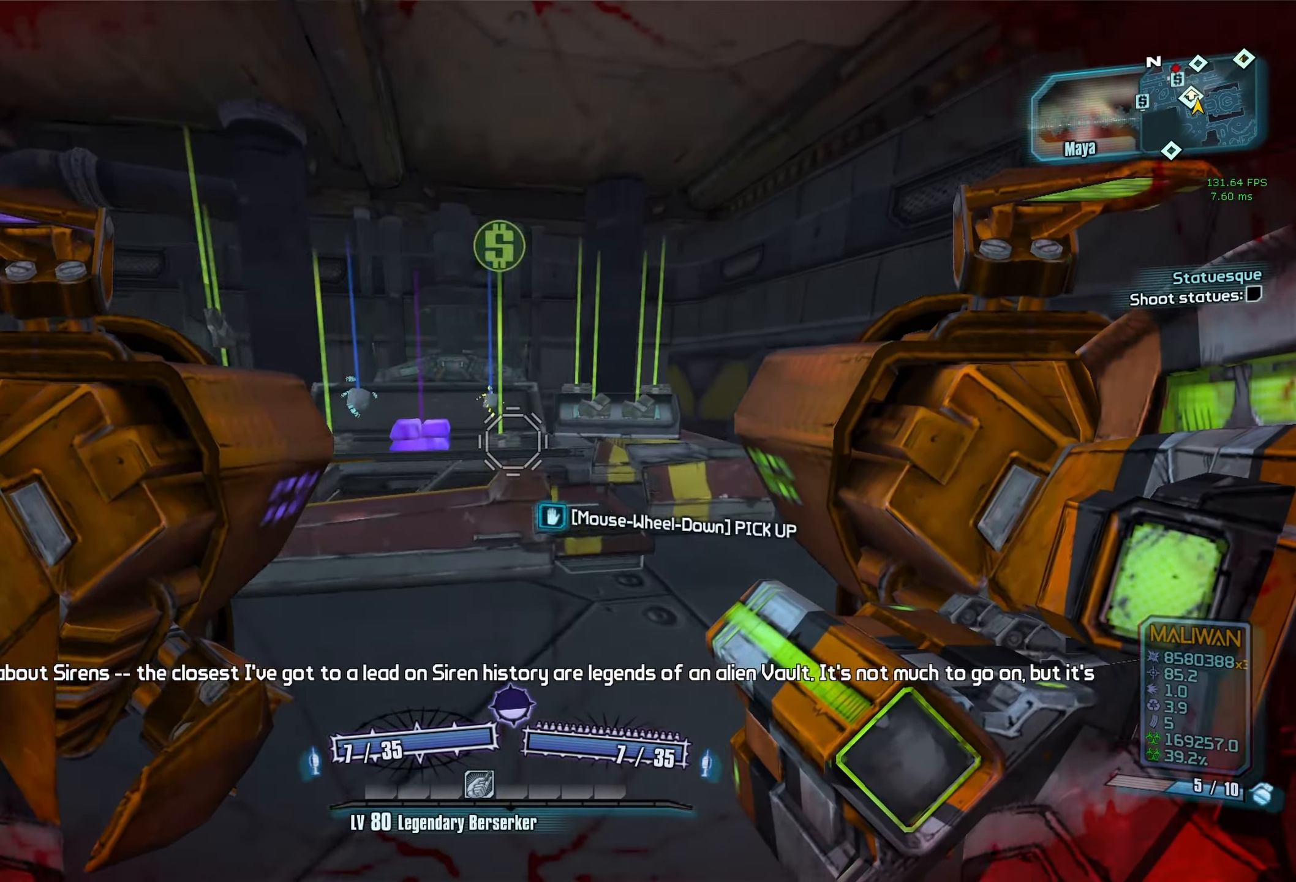
{"keys": [], "mouse": ["wheel_down"], "events": [[383, "mouse_wheel_down", "down"]]}
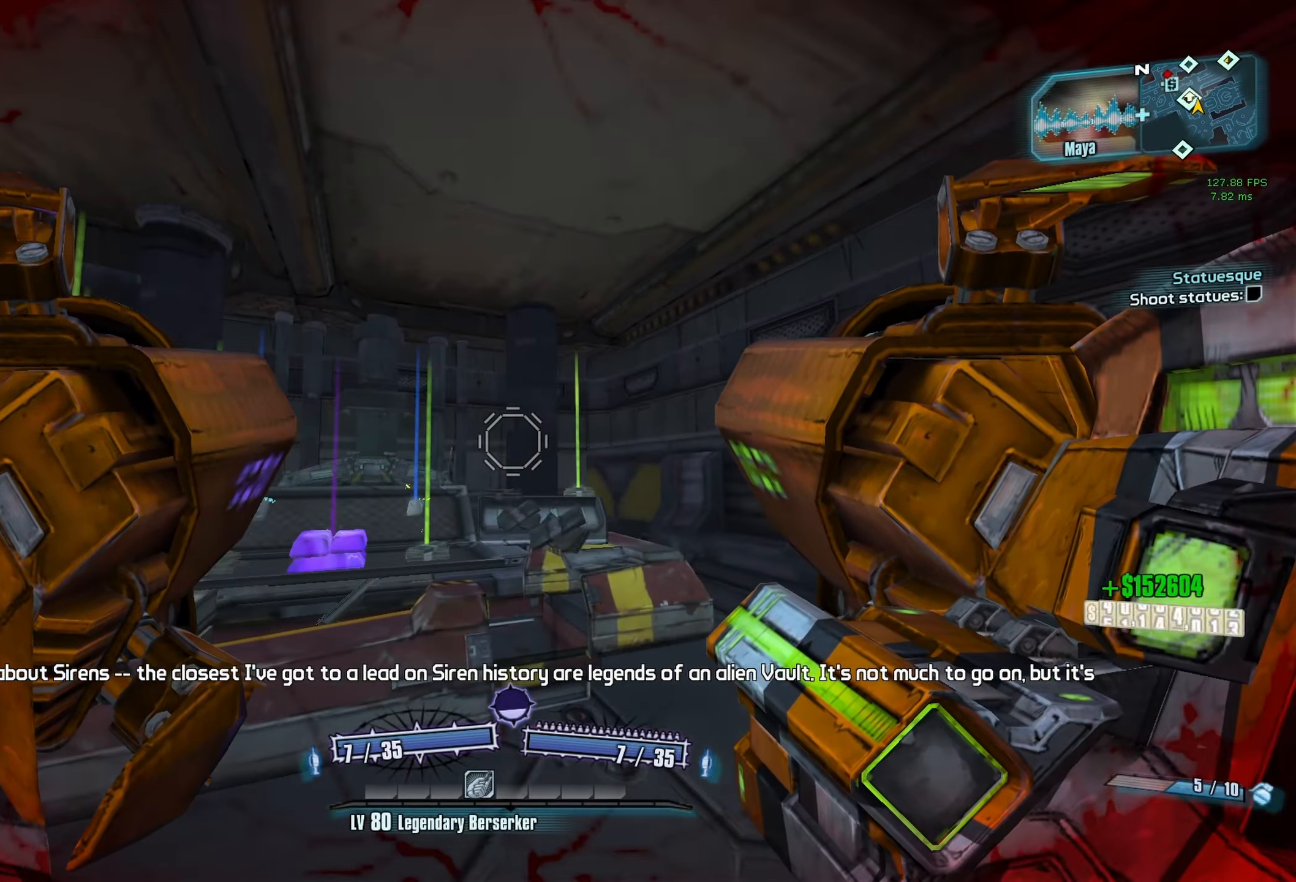
{"keys": [], "mouse": ["wheel_down"], "events": [[250, "mouse_wheel_down", "up"], [400, "mouse_wheel_down", "down"]]}
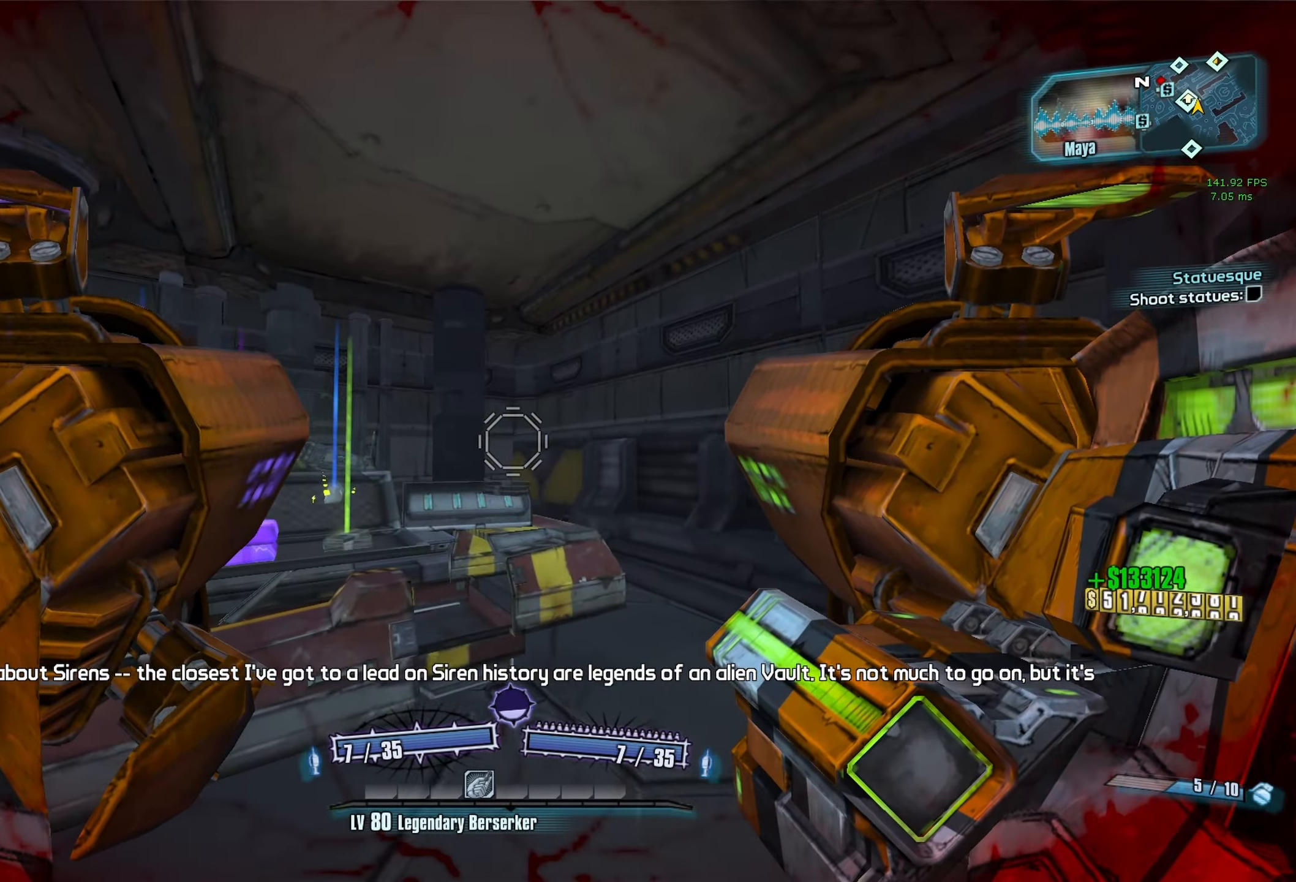
{"keys": [], "mouse": ["wheel_down"], "events": [[33, "mouse_wheel_down", "up"], [417, "mouse_wheel_down", "down"]]}
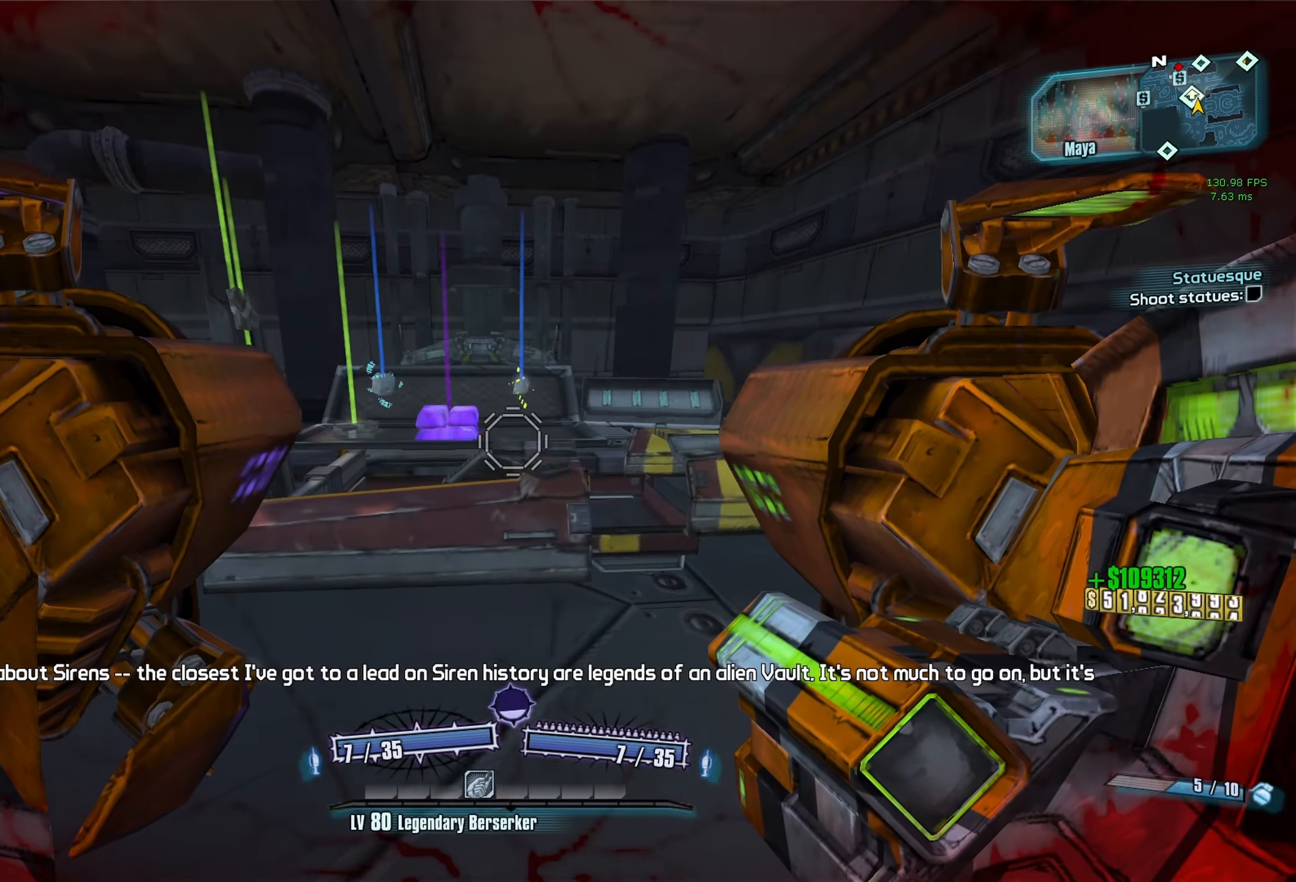
{"keys": [], "mouse": [], "events": [[17, "mouse_wheel_down", "up"], [283, "mouse_wheel_down", "down"], [383, "mouse_wheel_down", "up"]]}
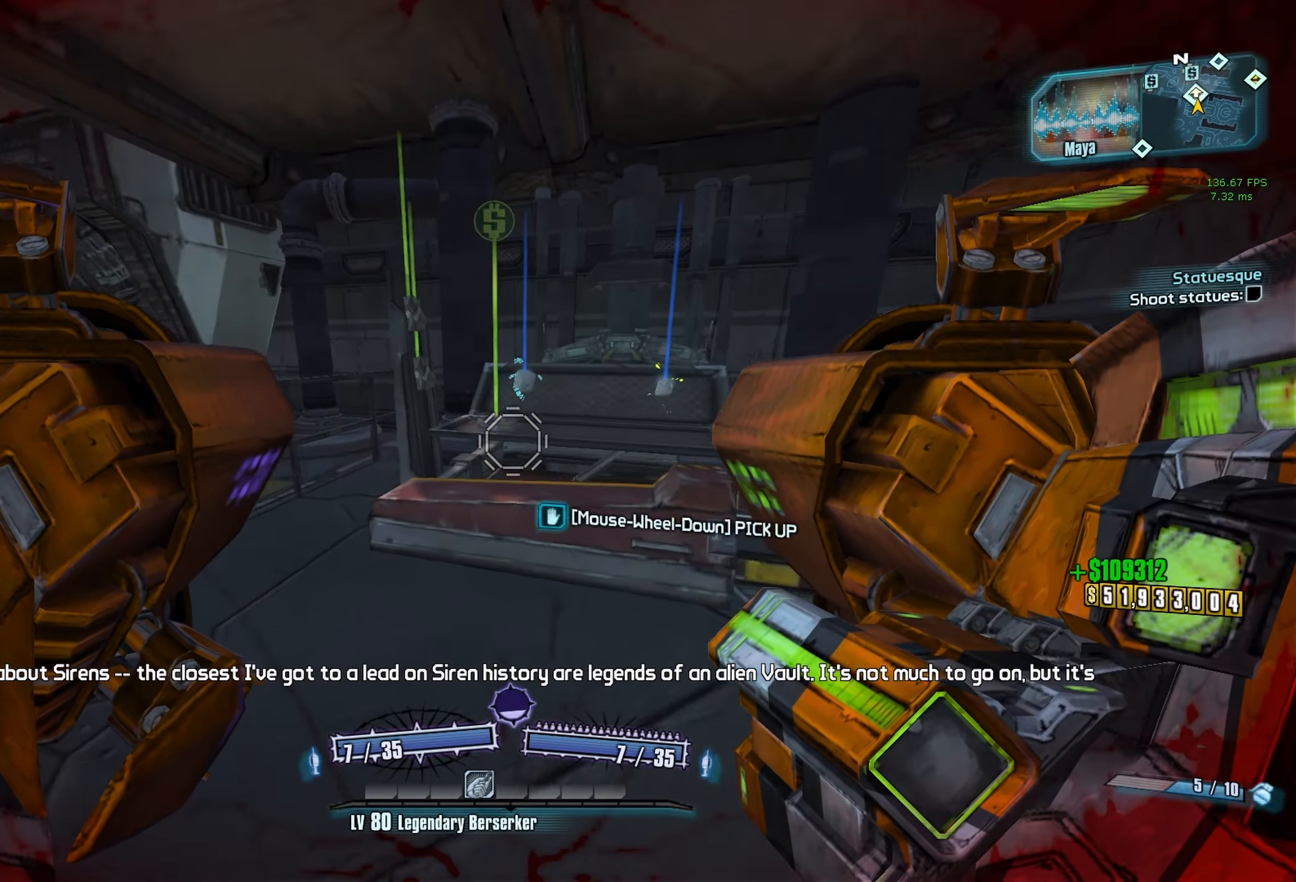
{"keys": [], "mouse": ["wheel_down"], "events": [[167, "mouse_wheel_down", "down"], [267, "mouse_wheel_down", "up"], [300, "w", "down"], [450, "w", "up"], [500, "mouse_wheel_down", "down"]]}
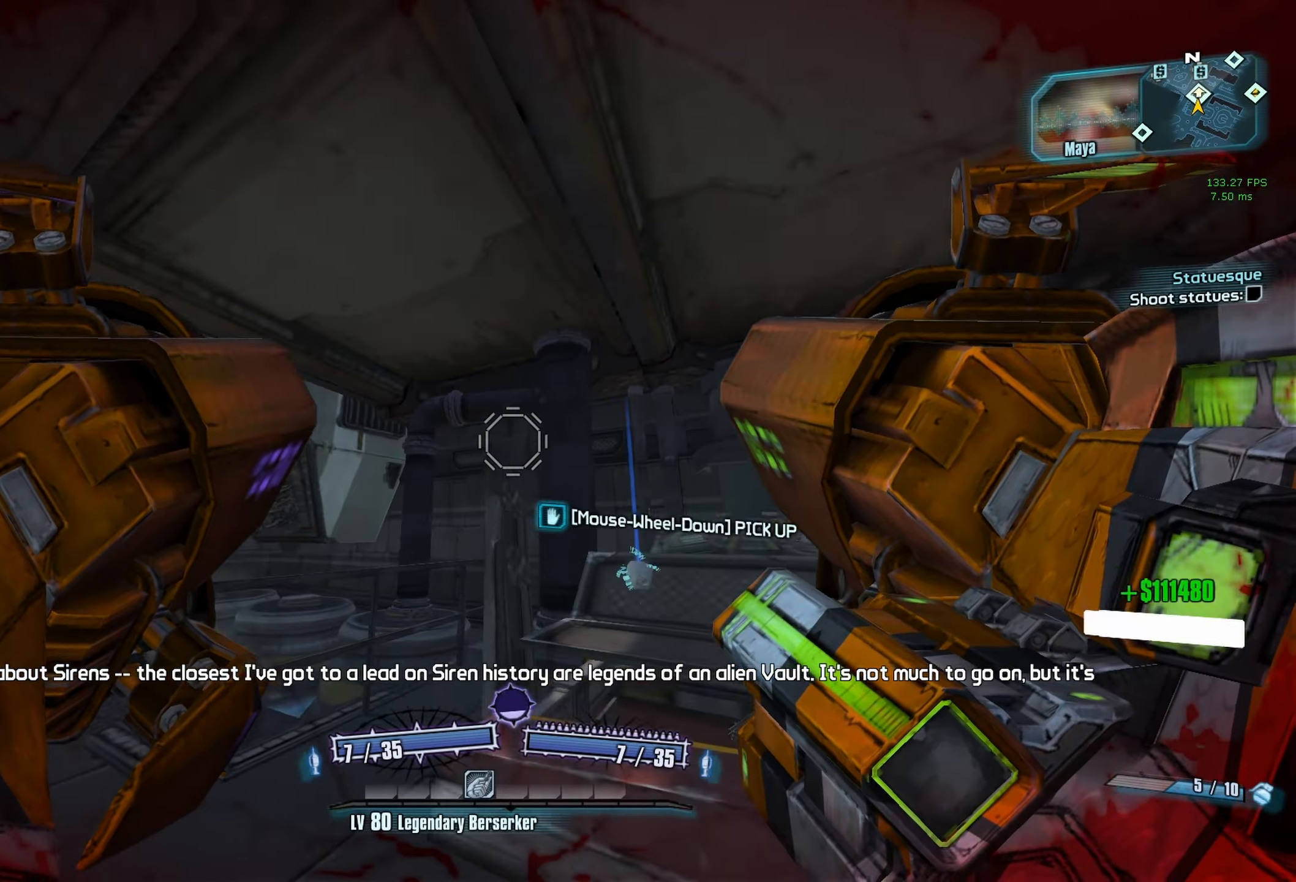
{"keys": ["a", "w"], "mouse": [], "events": [[133, "a", "down"], [183, "mouse_wheel_down", "up"], [317, "a", "up"], [417, "a", "down"], [500, "w", "down"]]}
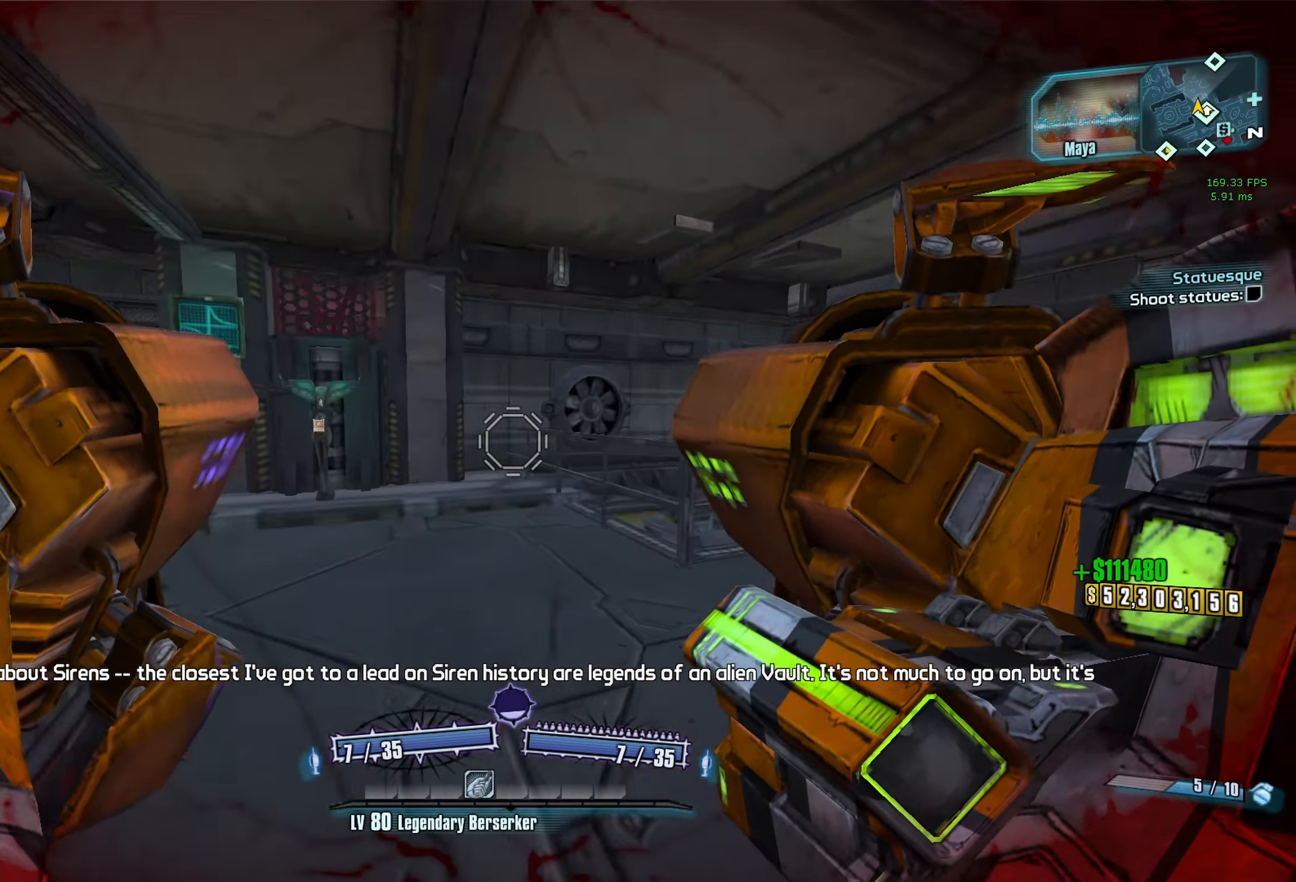
{"keys": ["d"], "mouse": [], "events": [[100, "a", "up"], [150, "d", "down"], [383, "w", "up"]]}
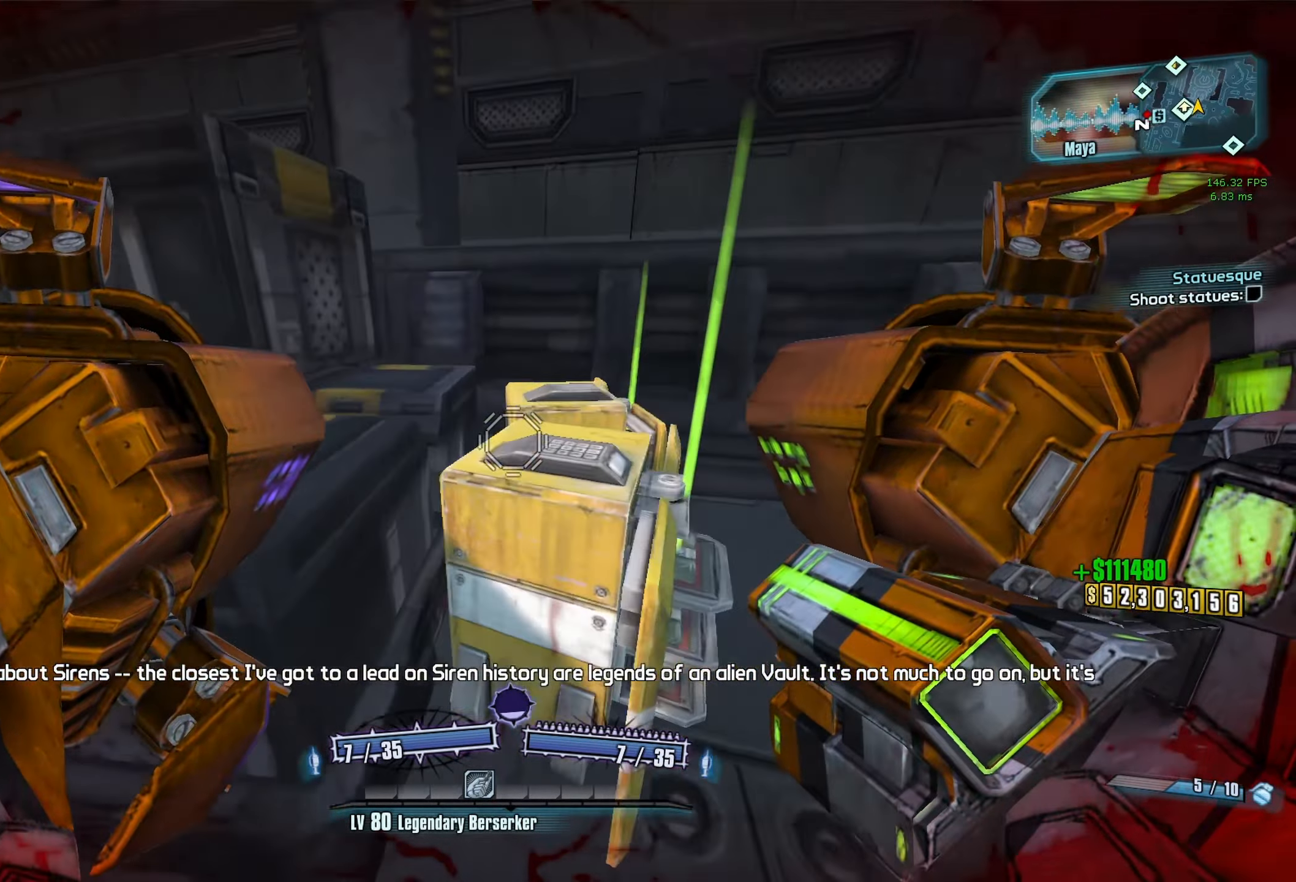
{"keys": [], "mouse": [], "events": [[117, "d", "up"], [117, "mouse_wheel_down", "down"], [450, "mouse_wheel_down", "up"]]}
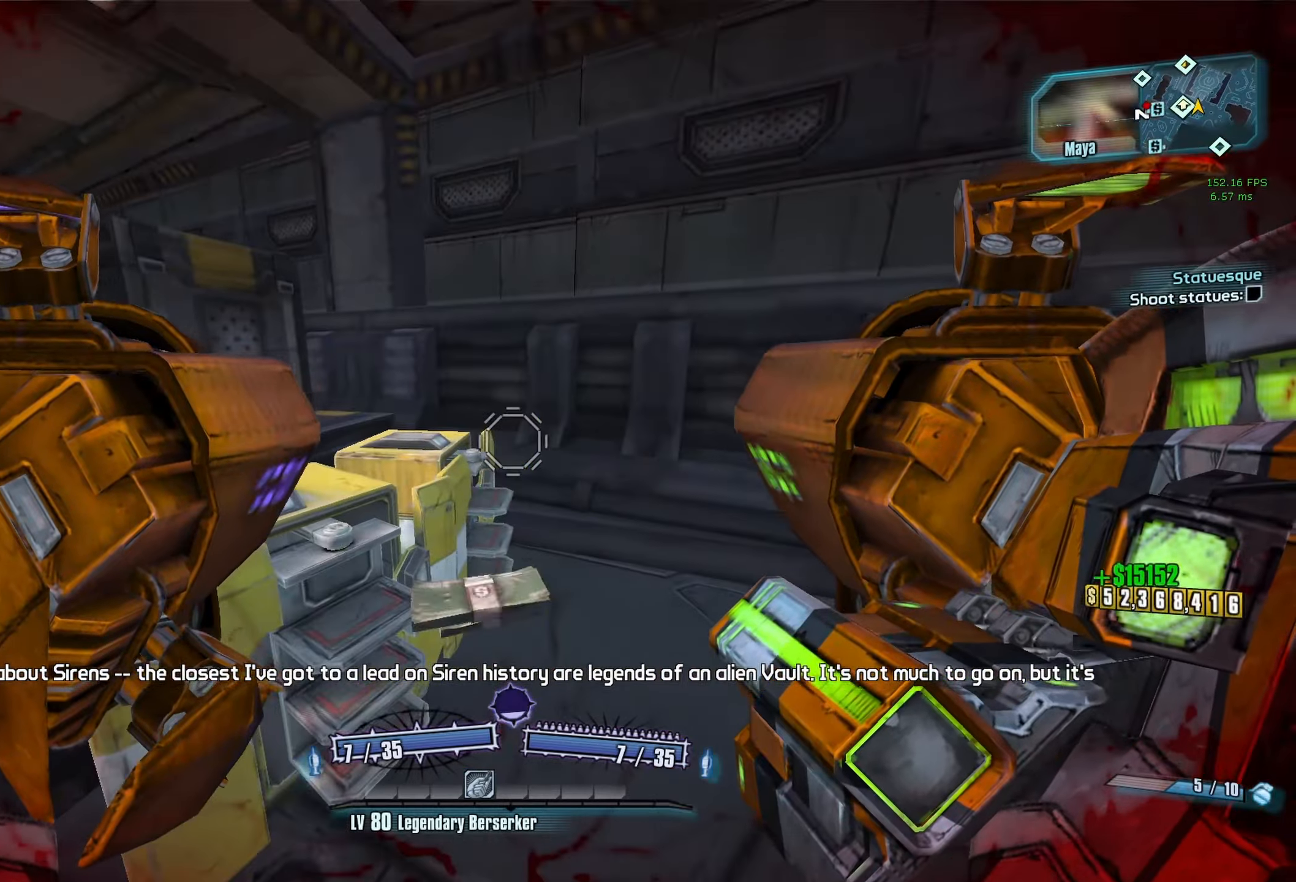
{"keys": [], "mouse": [], "events": []}
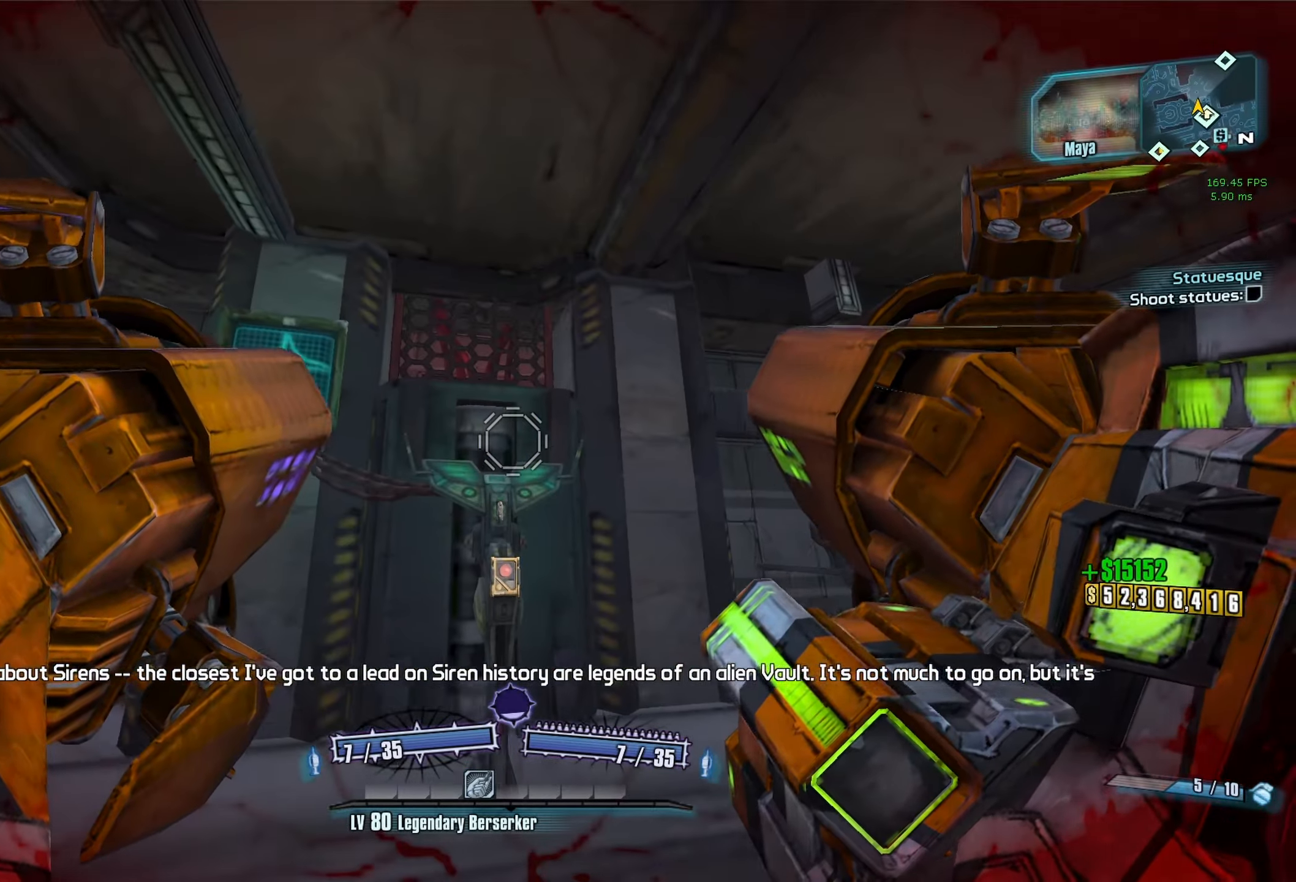
{"keys": [], "mouse": [], "events": []}
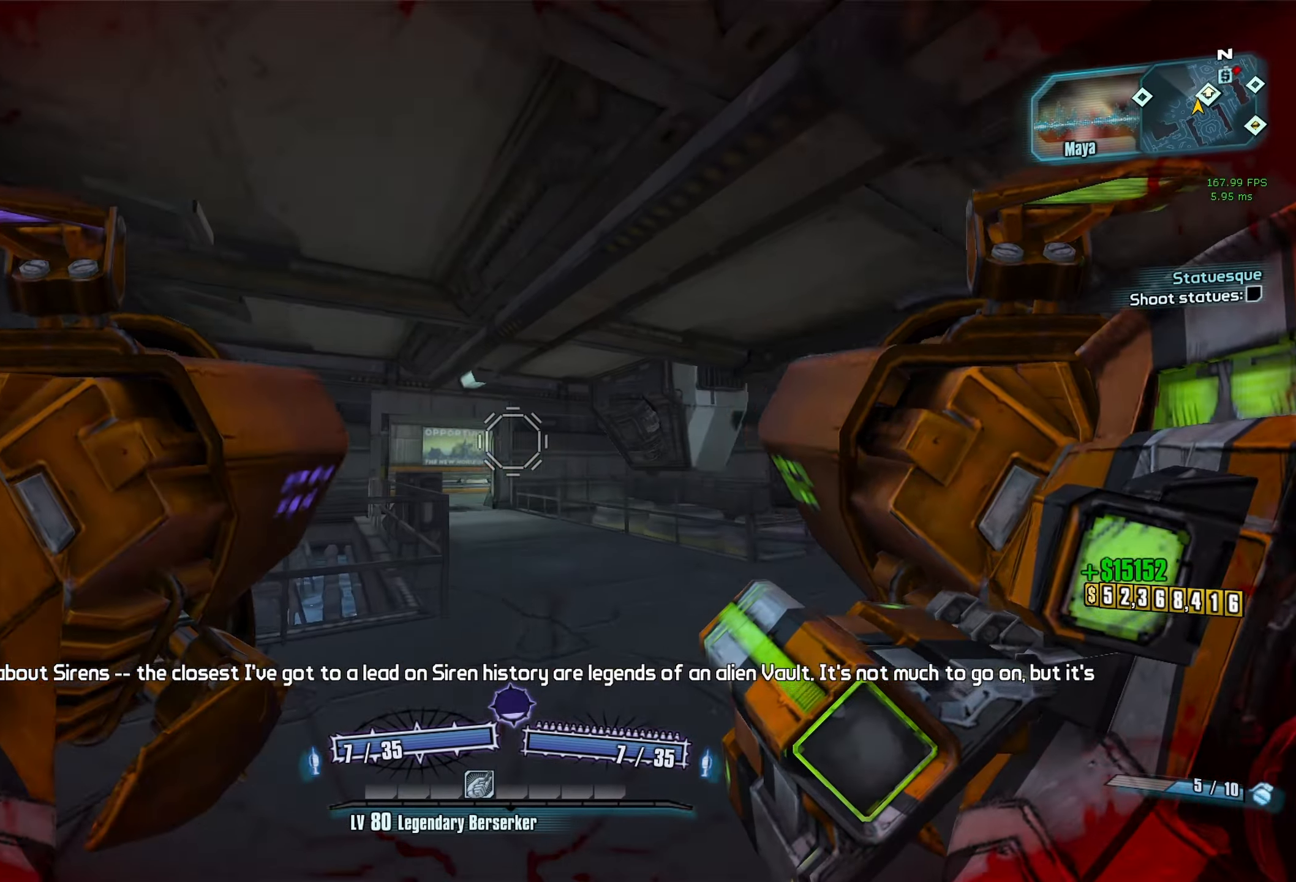
{"keys": ["r"], "mouse": ["left", "right"], "events": [[466, "mouse_left", "down"], [466, "mouse_right", "down"], [466, "r", "down"]]}
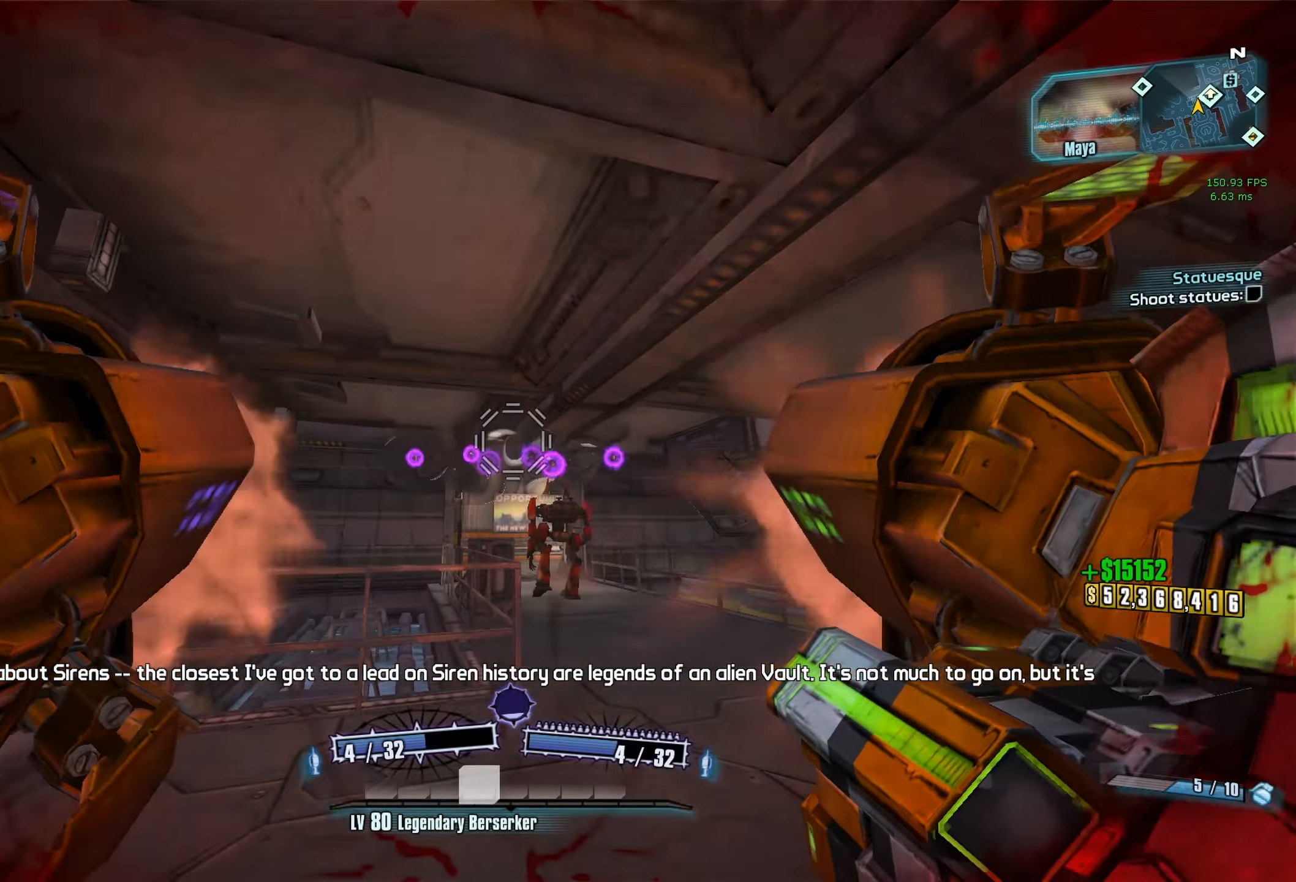
{"keys": ["d"], "mouse": [], "events": [[66, "mouse_left", "up"], [66, "mouse_right", "up"], [66, "r", "up"], [100, "r", "down"], [150, "r", "up"], [150, "w", "down"], [283, "w", "up"], [433, "d", "down"]]}
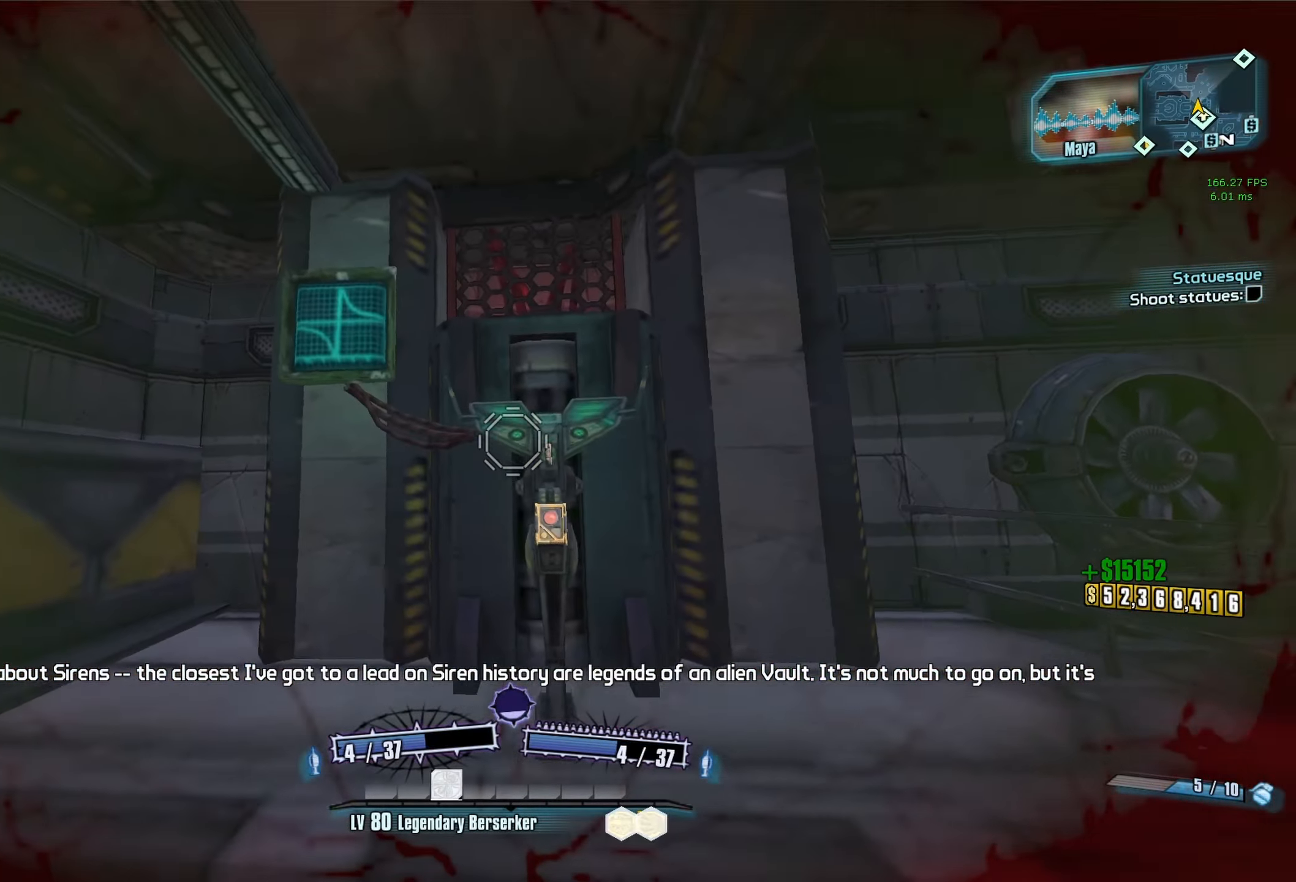
{"keys": ["a"], "mouse": ["wheel_down"], "events": [[33, "d", "up"], [266, "mouse_wheel_down", "down"], [500, "a", "down"]]}
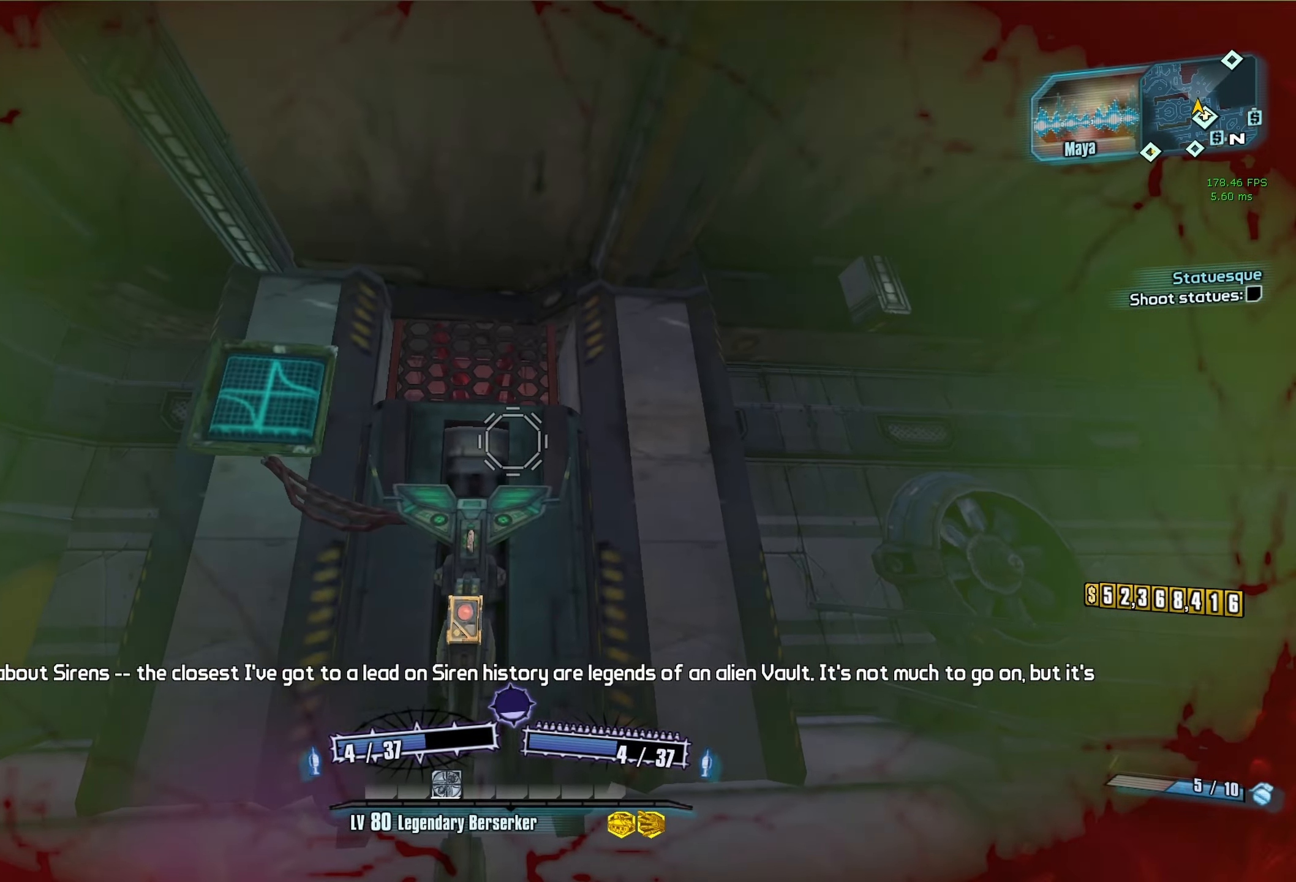
{"keys": [], "mouse": ["wheel_down"], "events": [[133, "a", "up"], [283, "d", "down"], [366, "d", "up"]]}